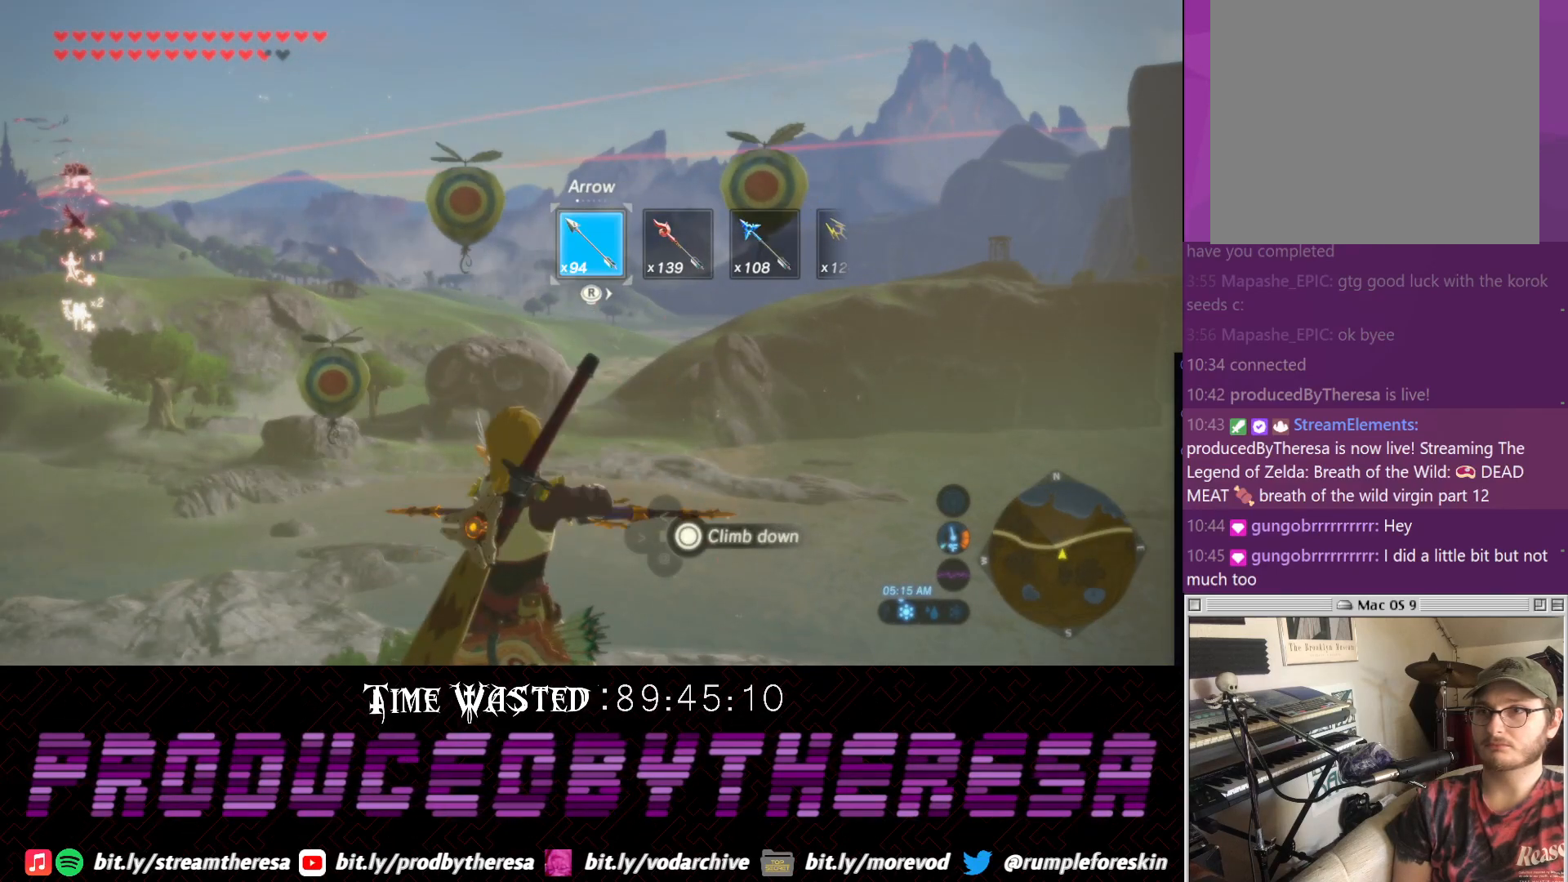
Gameplay with a controller (PlayStation layout); each line is a JSON object with the inputs held at the frame after it (dt_ms = milliseconds from this image to that frame). "events" lists button and stick changes between this image and that frame as [ms after this image, input, new state], when the widget could be followed in between. Not read: DPAD_UP R2 R3.
{"dt_ms": 500, "buttons": [], "left_stick": "center", "right_stick": "center", "events": [[167, "right_stick", "center"]]}
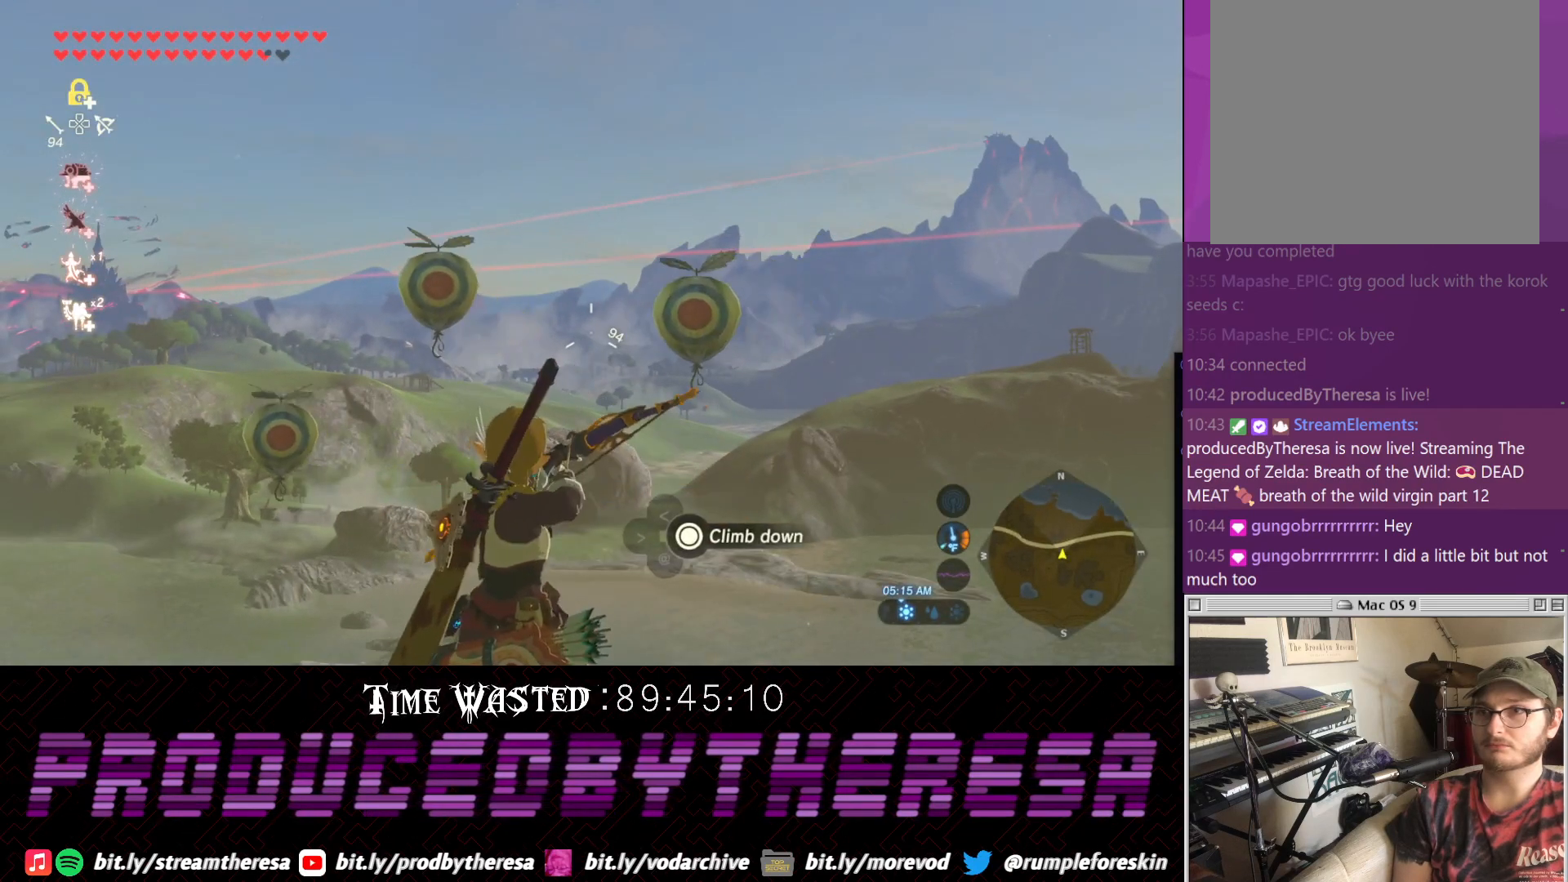
{"dt_ms": 500, "buttons": [], "left_stick": "center", "right_stick": "center", "events": []}
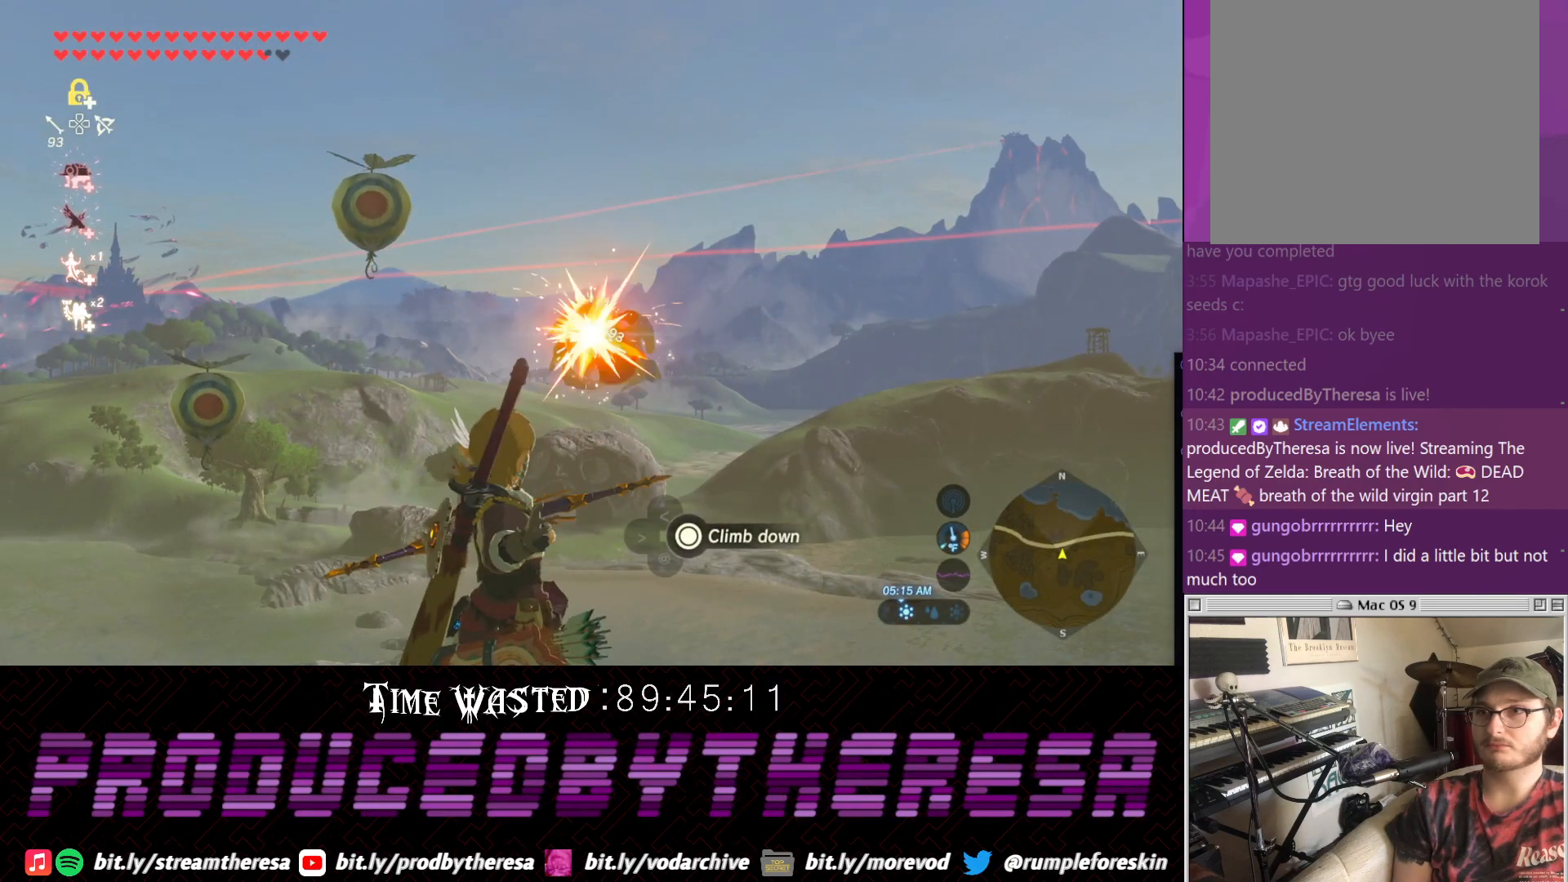
{"dt_ms": 500, "buttons": [], "left_stick": "center", "right_stick": "center", "events": [[133, "right_stick", "left"], [283, "right_stick", "down-left"], [383, "right_stick", "center"]]}
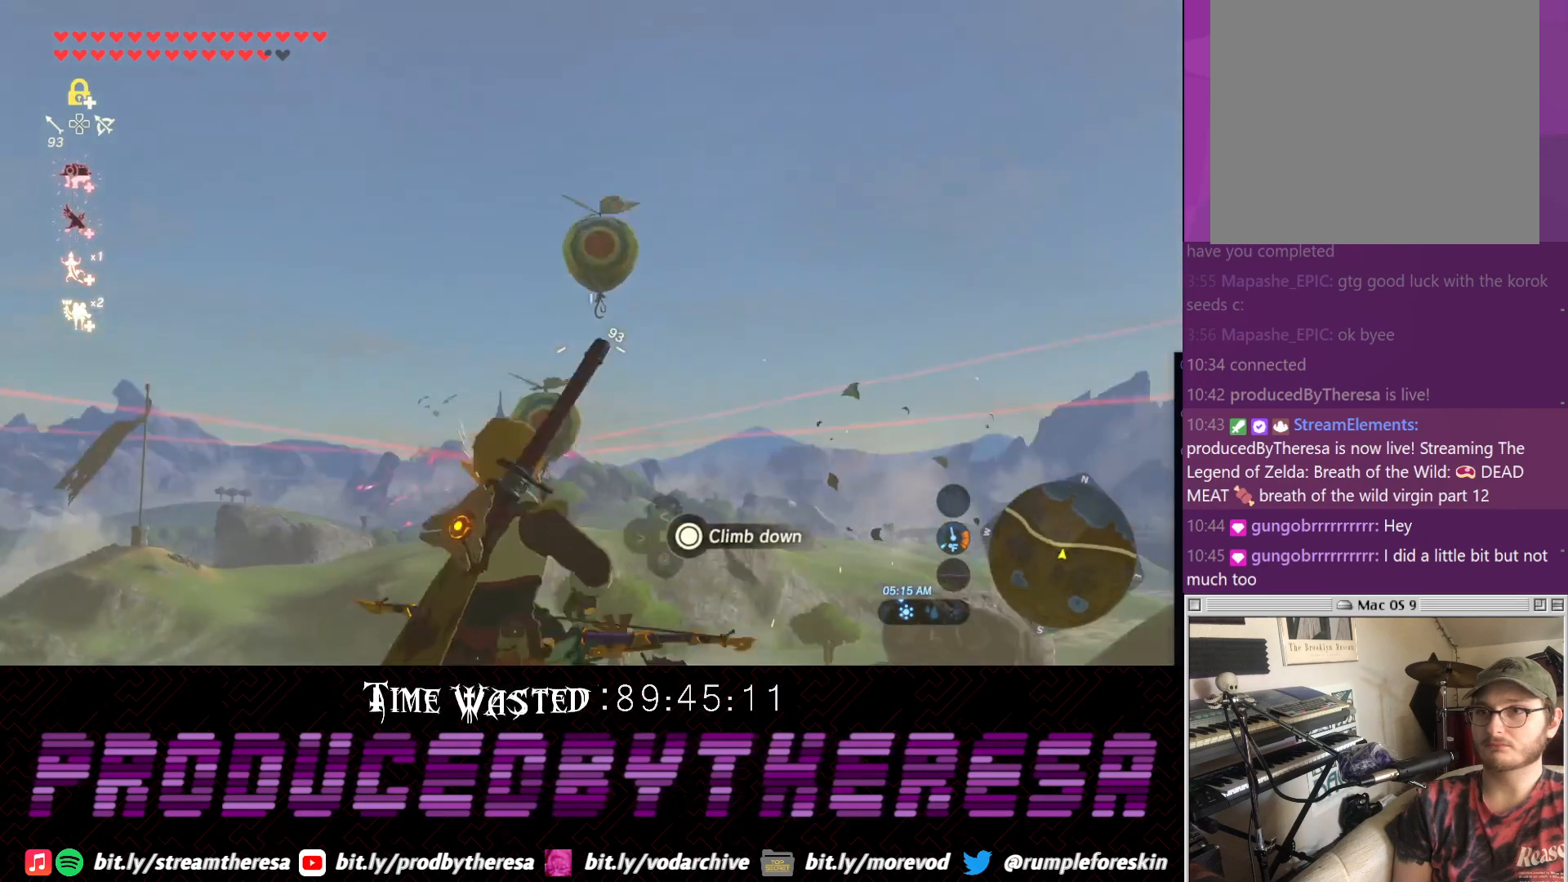
{"dt_ms": 500, "buttons": [], "left_stick": "center", "right_stick": "right", "events": [[83, "right_stick", "down-left"], [267, "right_stick", "center"], [333, "right_stick", "right"]]}
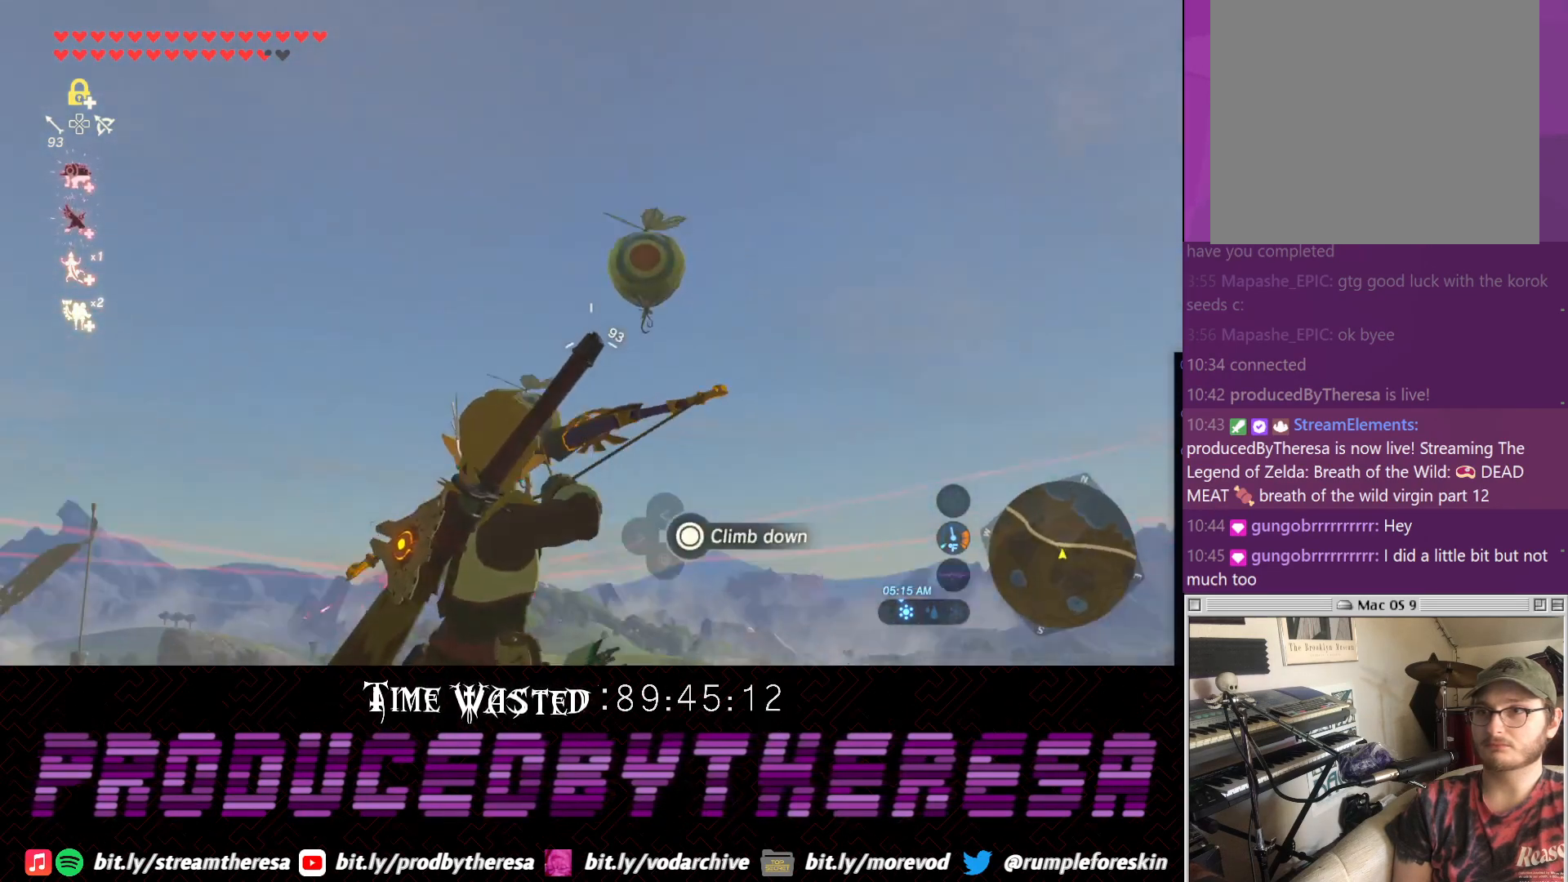
{"dt_ms": 500, "buttons": [], "left_stick": "center", "right_stick": "down", "events": [[100, "right_stick", "center"], [350, "right_stick", "down"]]}
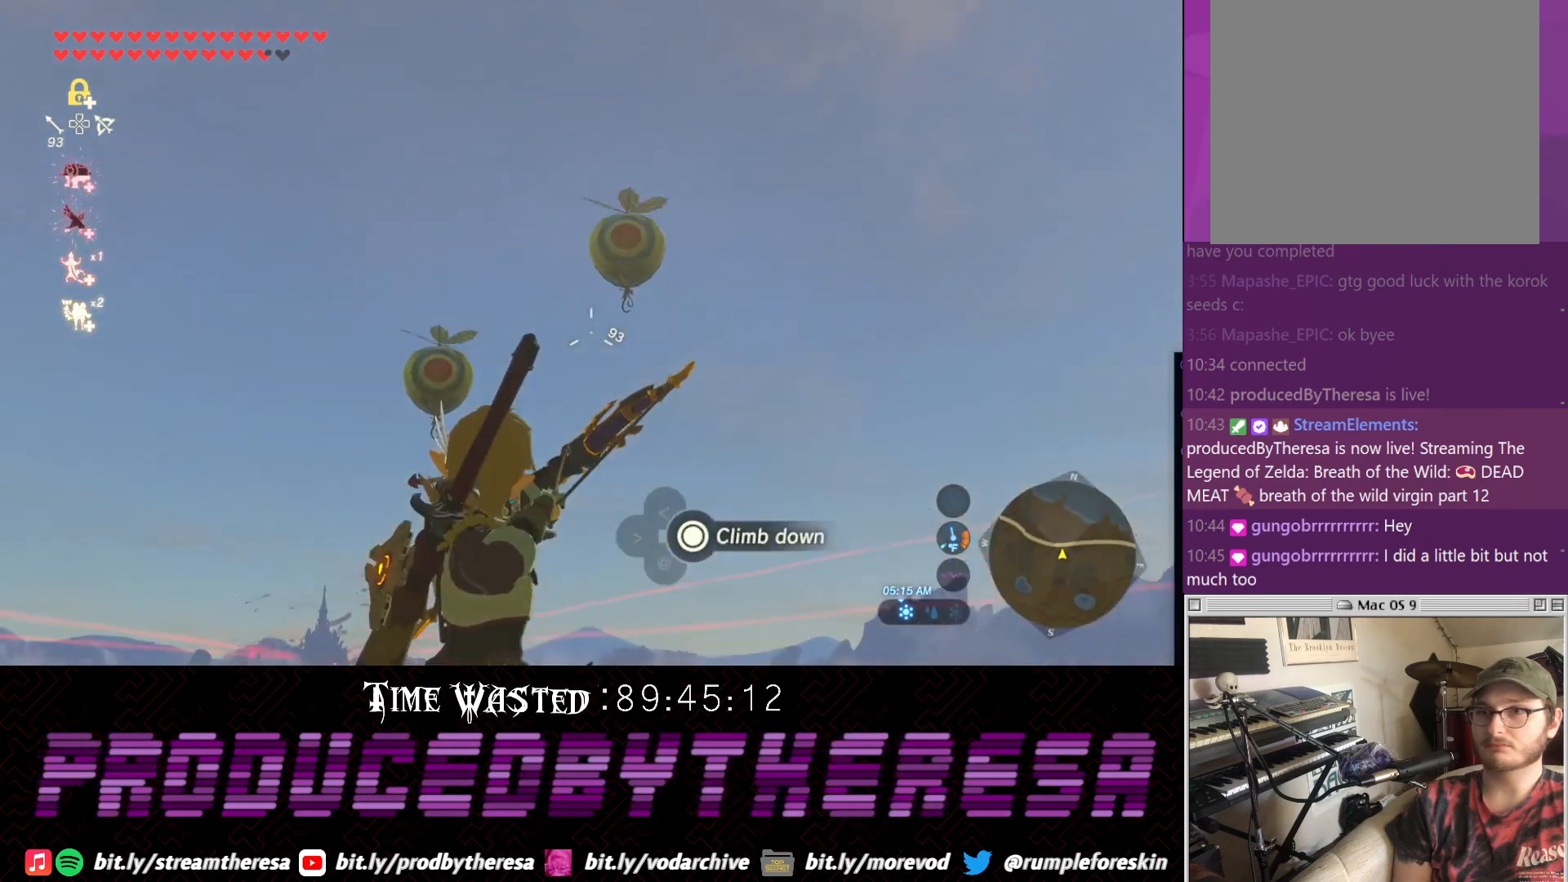
{"dt_ms": 500, "buttons": [], "left_stick": "center", "right_stick": "right", "events": [[167, "right_stick", "center"], [483, "right_stick", "right"]]}
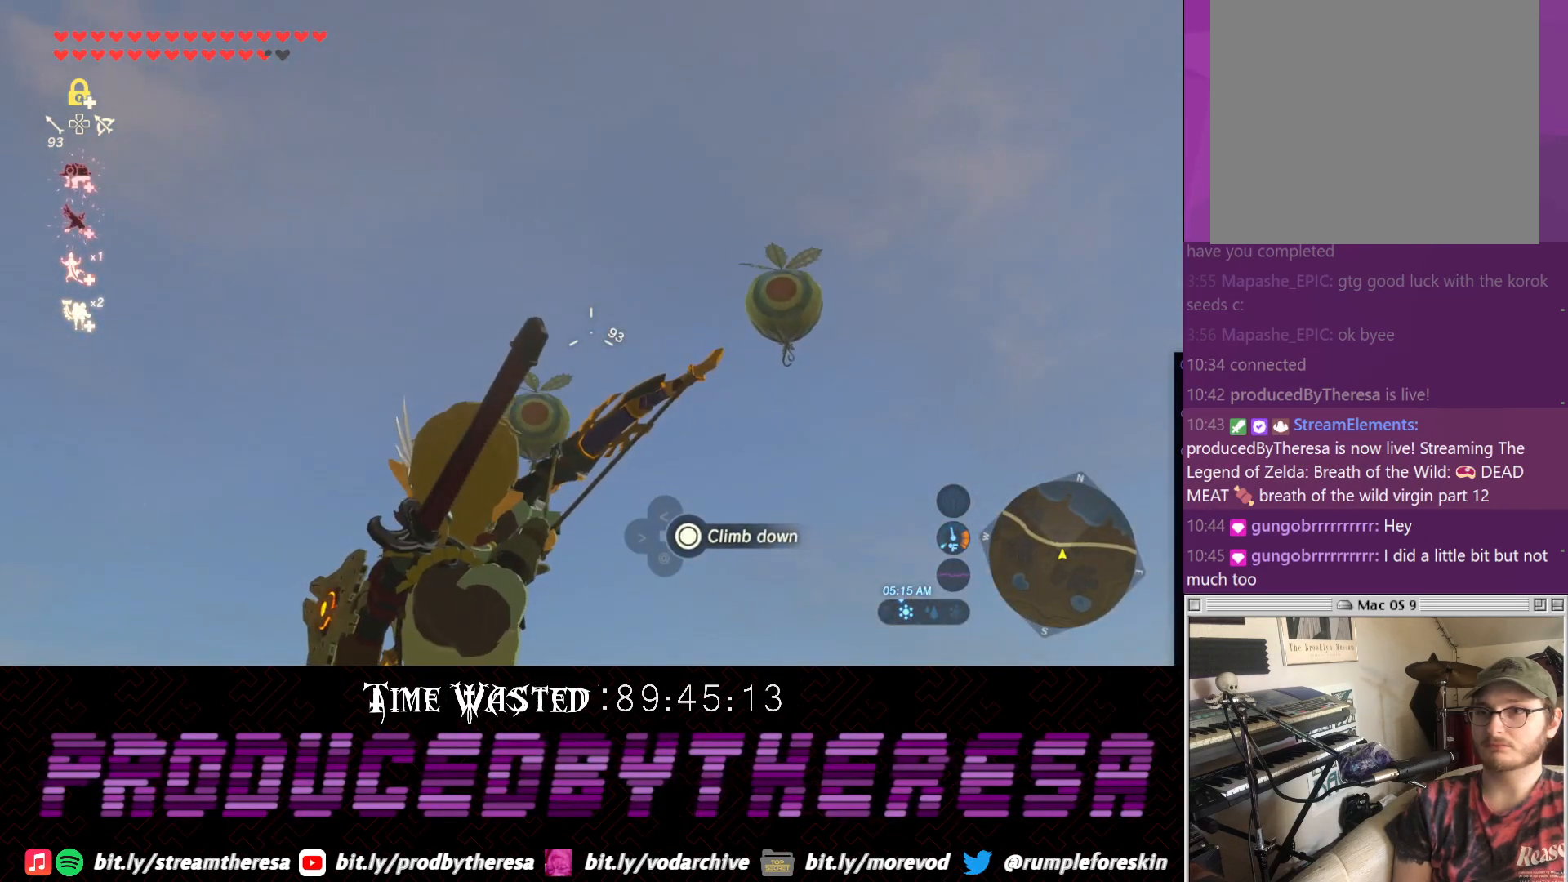
{"dt_ms": 500, "buttons": [], "left_stick": "center", "right_stick": "center", "events": [[50, "right_stick", "center"], [283, "right_stick", "down"], [500, "right_stick", "center"]]}
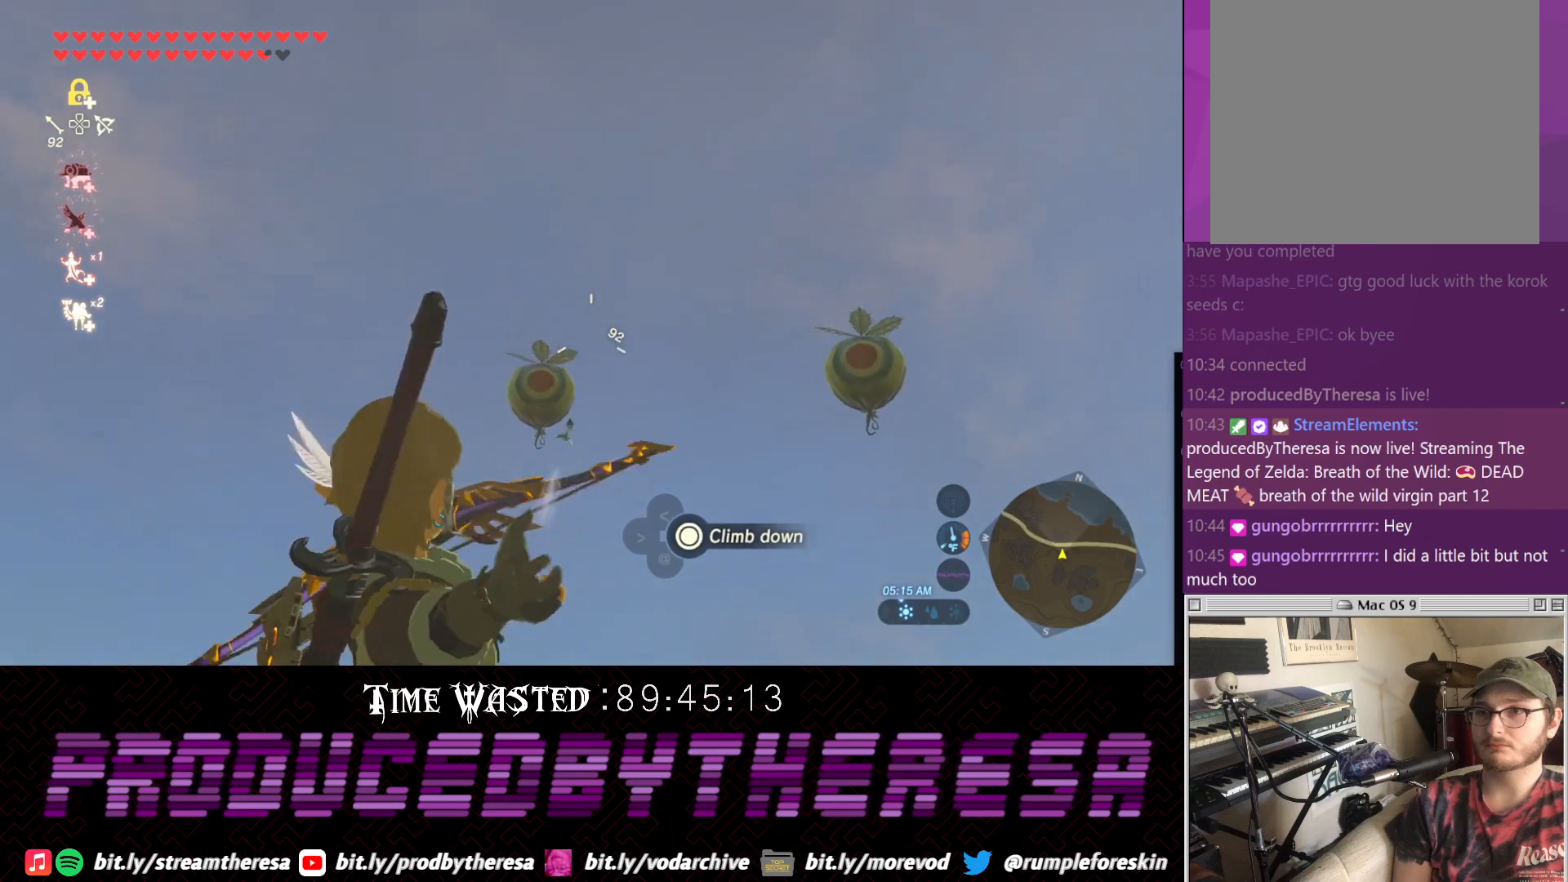
{"dt_ms": 500, "buttons": [], "left_stick": "center", "right_stick": "center", "events": []}
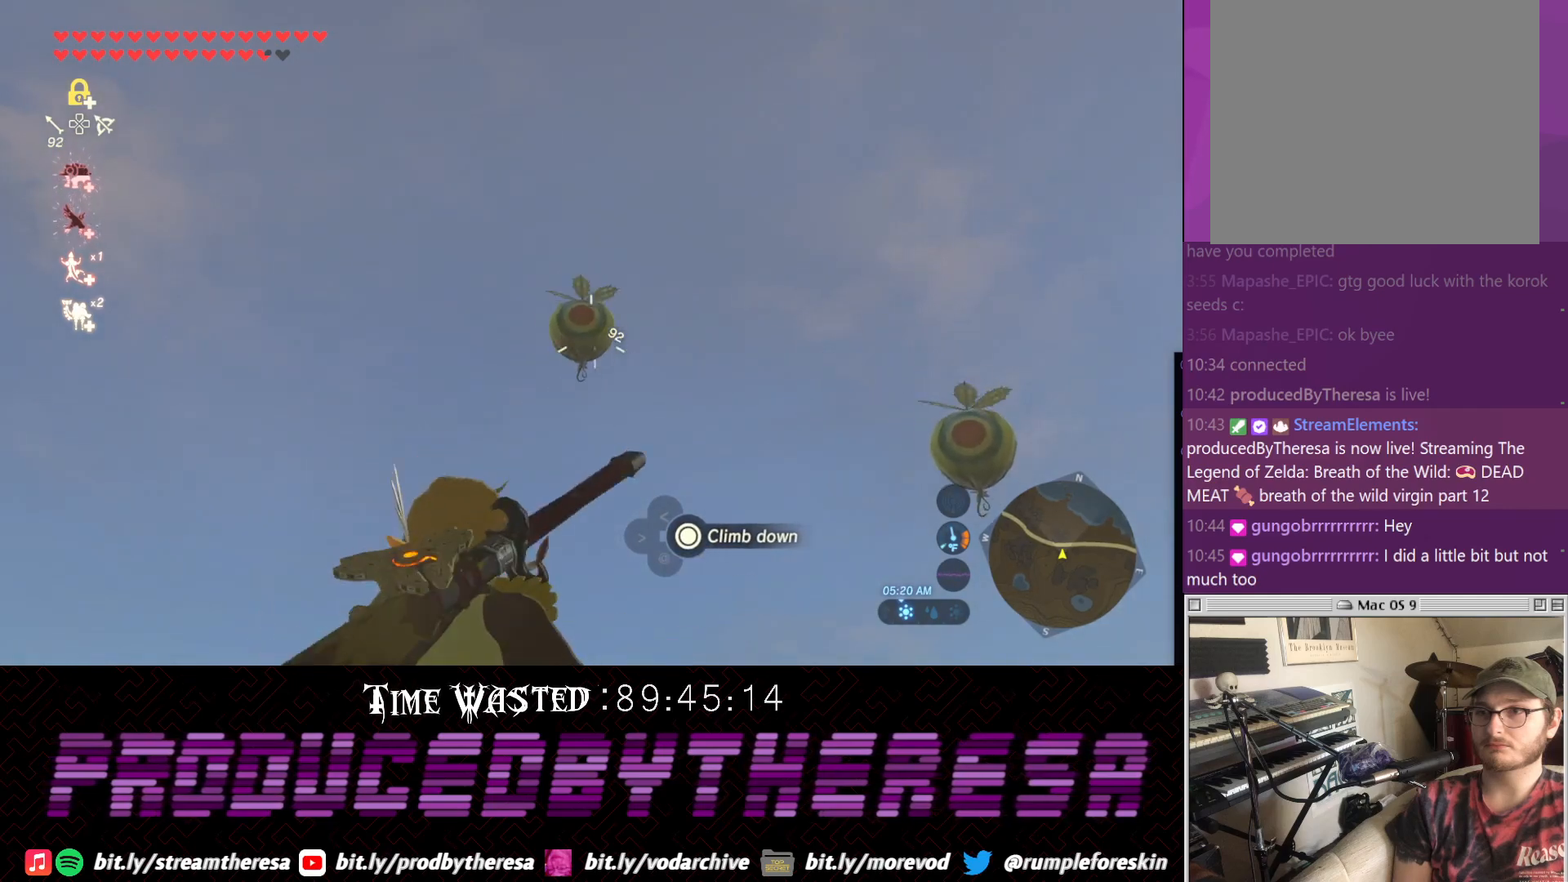
{"dt_ms": 500, "buttons": [], "left_stick": "center", "right_stick": "up-right", "events": [[117, "right_stick", "down"], [283, "right_stick", "up-right"]]}
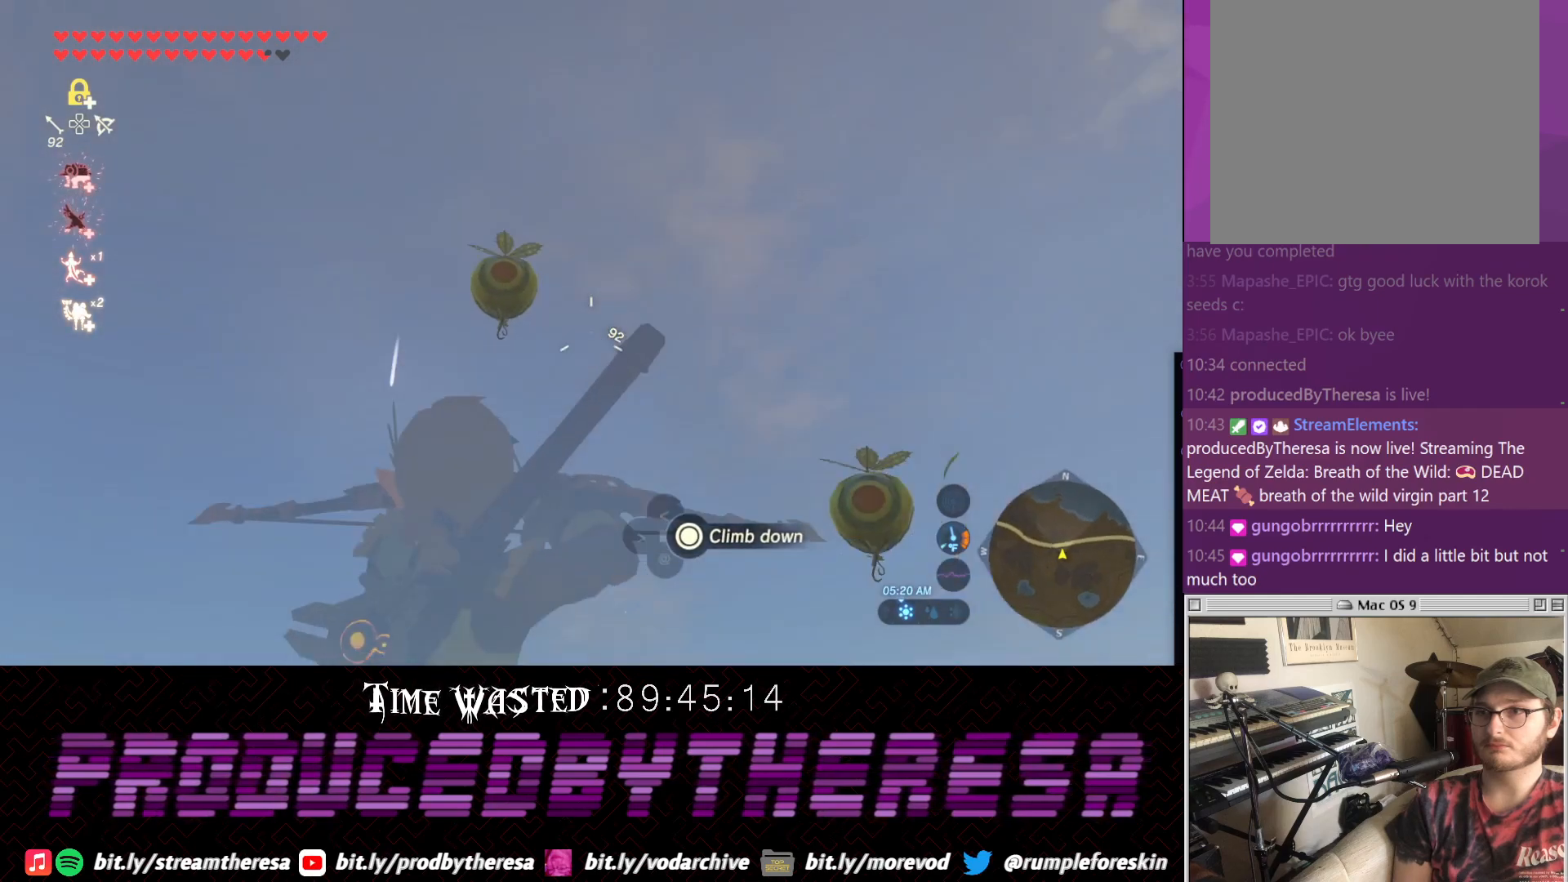
{"dt_ms": 500, "buttons": [], "left_stick": "center", "right_stick": "center", "events": [[100, "right_stick", "center"], [267, "right_stick", "right"], [417, "right_stick", "center"]]}
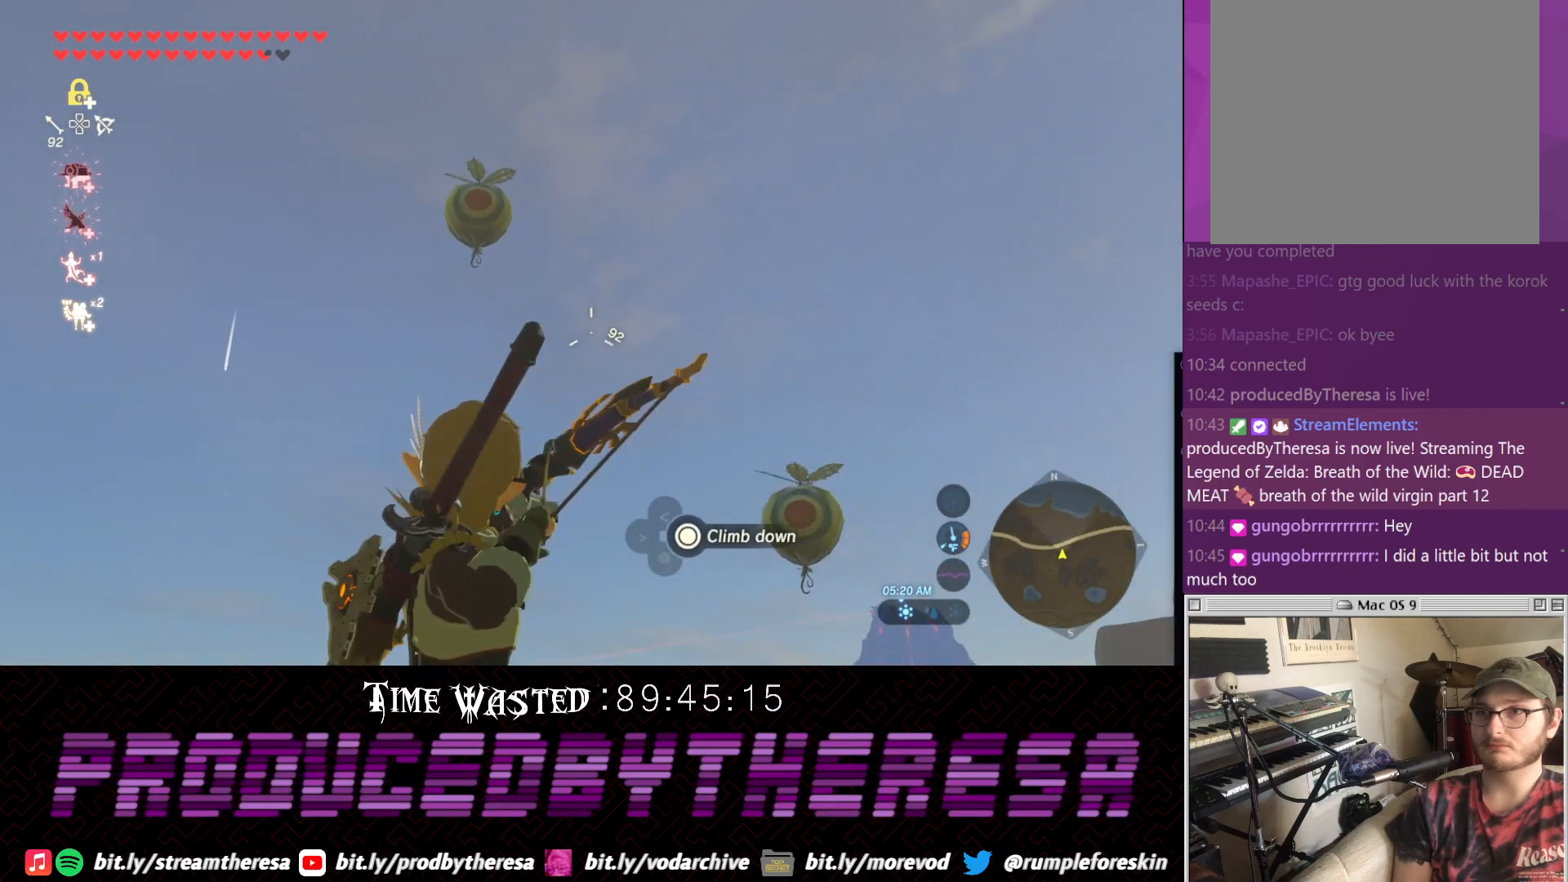
{"dt_ms": 500, "buttons": [], "left_stick": "center", "right_stick": "center", "events": [[67, "right_stick", "down-right"], [183, "right_stick", "center"]]}
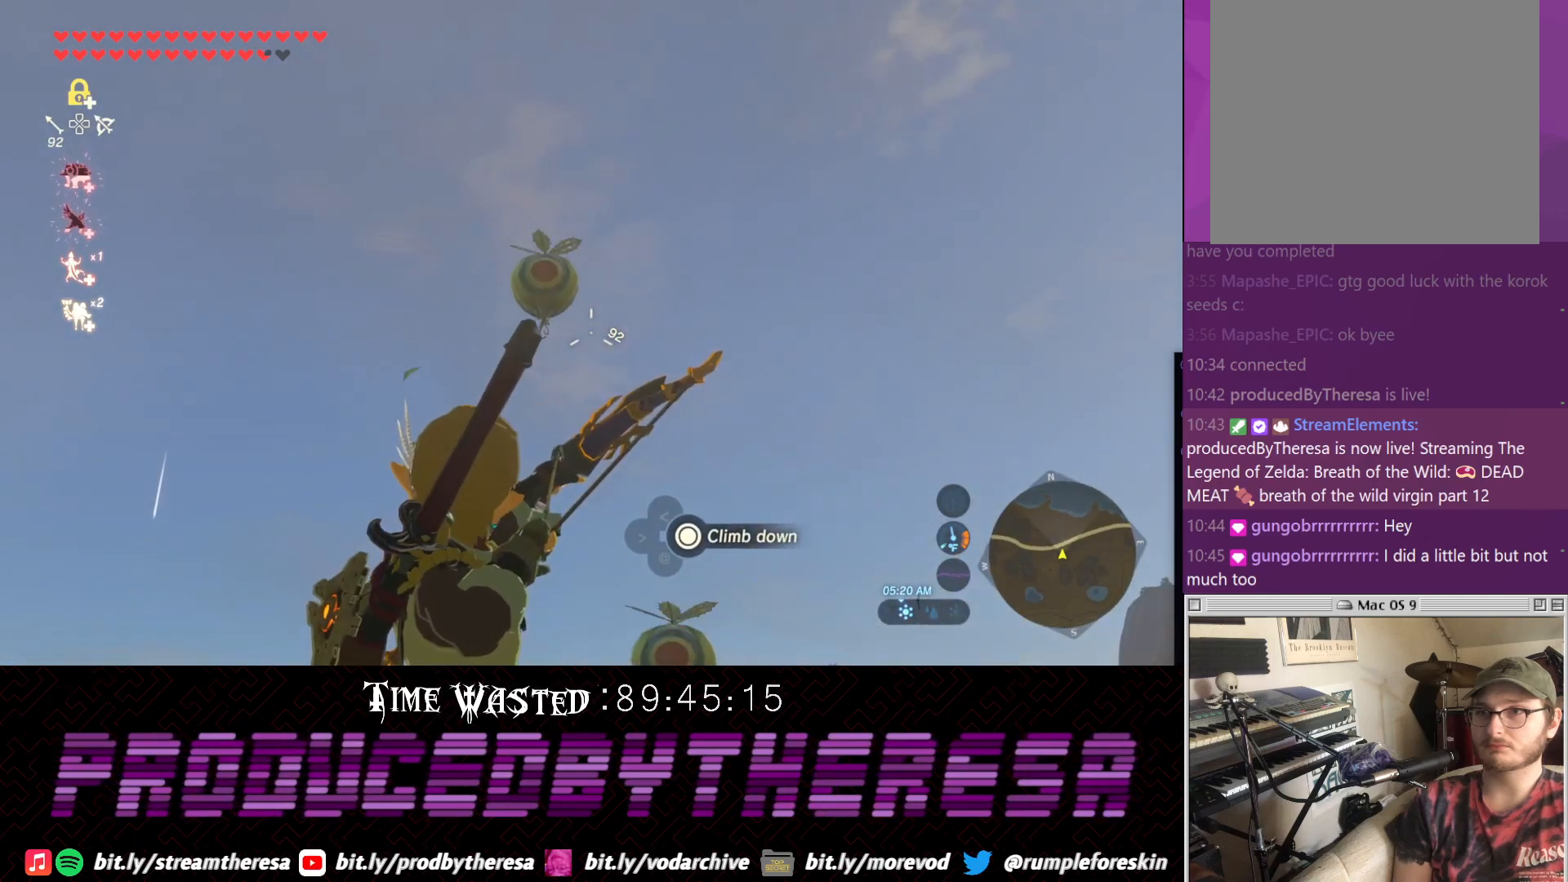
{"dt_ms": 500, "buttons": [], "left_stick": "center", "right_stick": "center", "events": [[33, "right_stick", "down-right"], [117, "right_stick", "center"]]}
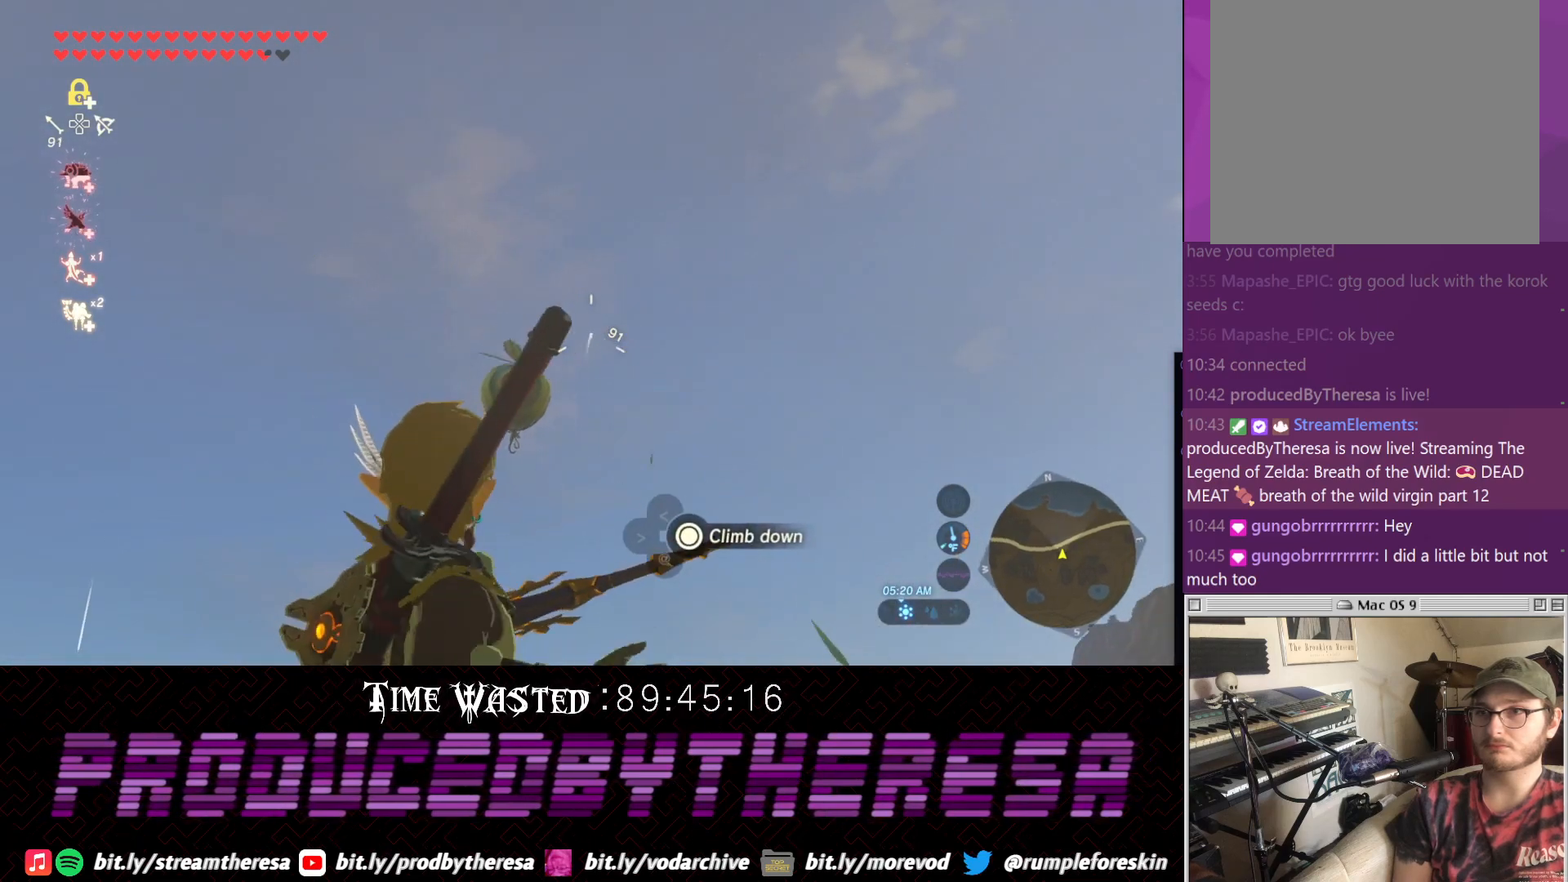
{"dt_ms": 1000, "buttons": [], "left_stick": "center", "right_stick": "center"}
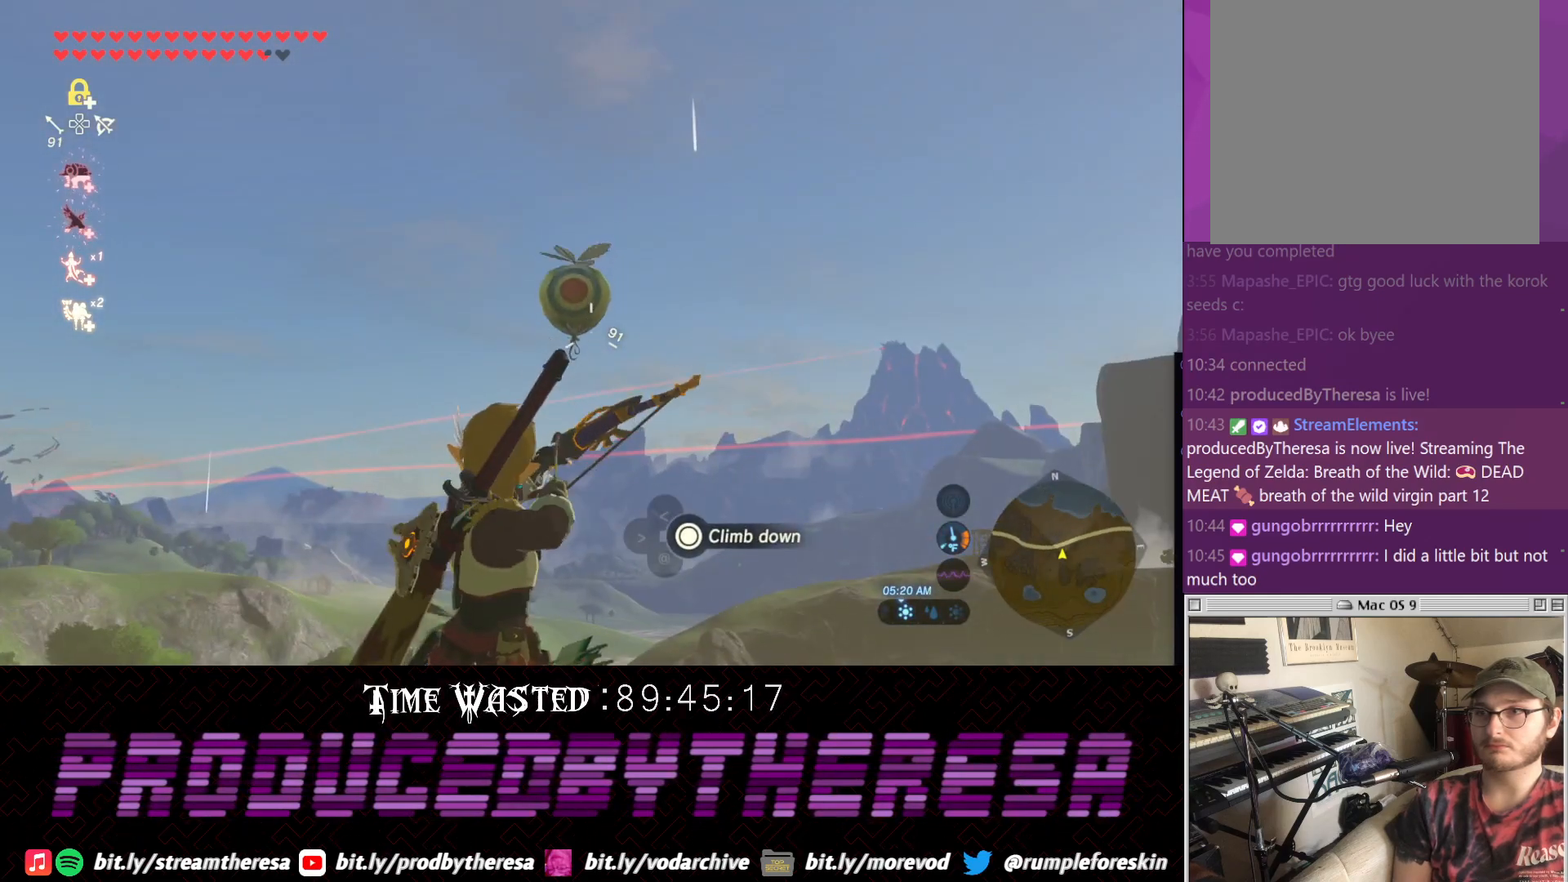
{"dt_ms": 500, "buttons": [], "left_stick": "center", "right_stick": "up", "events": [[67, "right_stick", "up-left"], [250, "right_stick", "center"], [400, "right_stick", "up"]]}
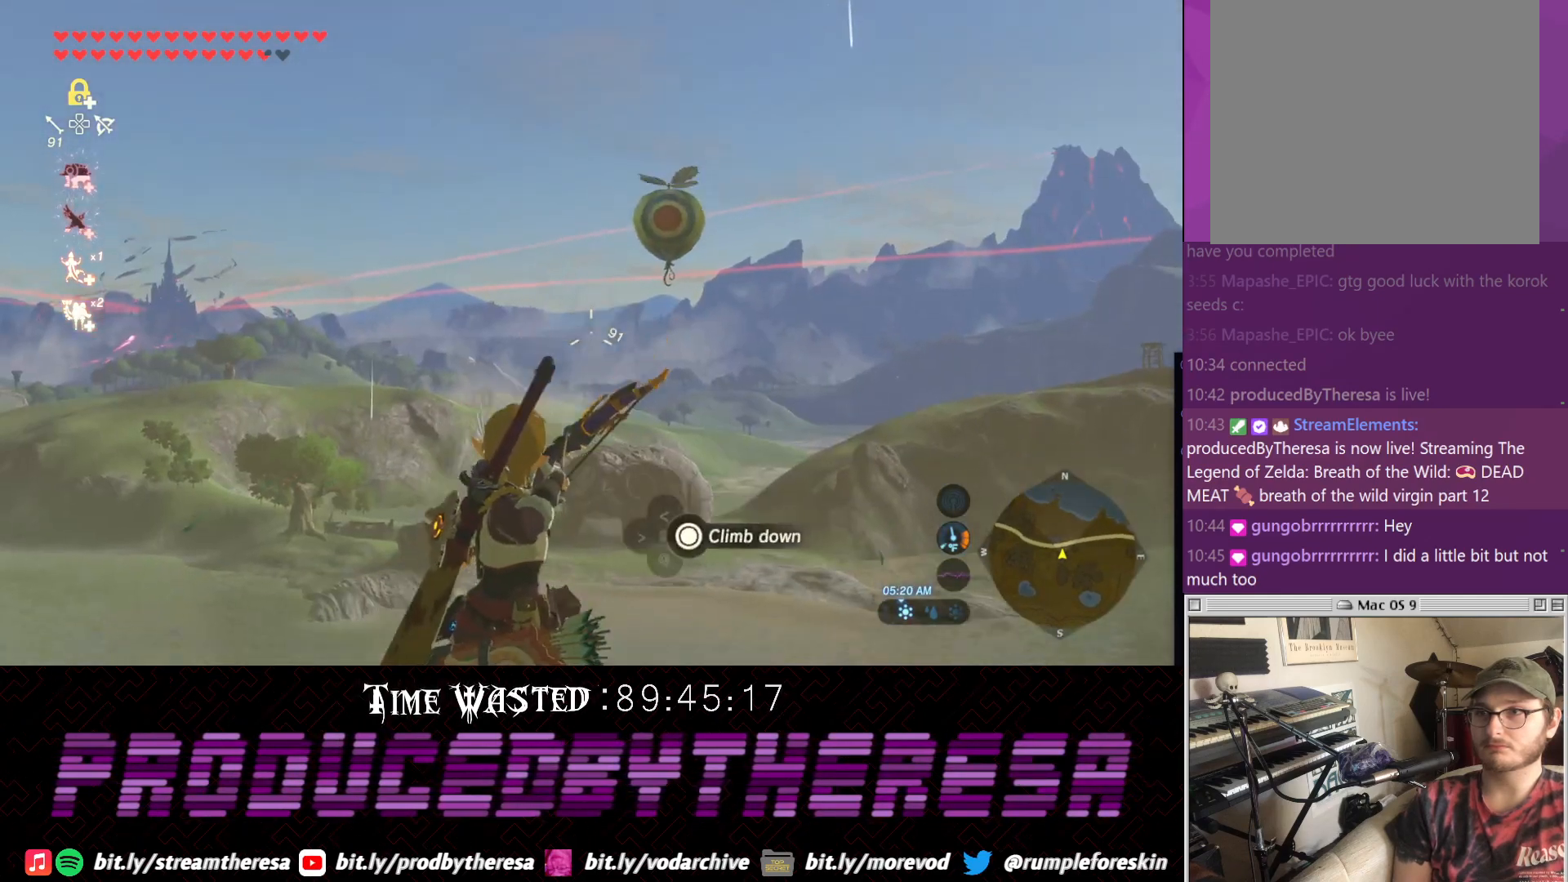
{"dt_ms": 500, "buttons": [], "left_stick": "center", "right_stick": "center"}
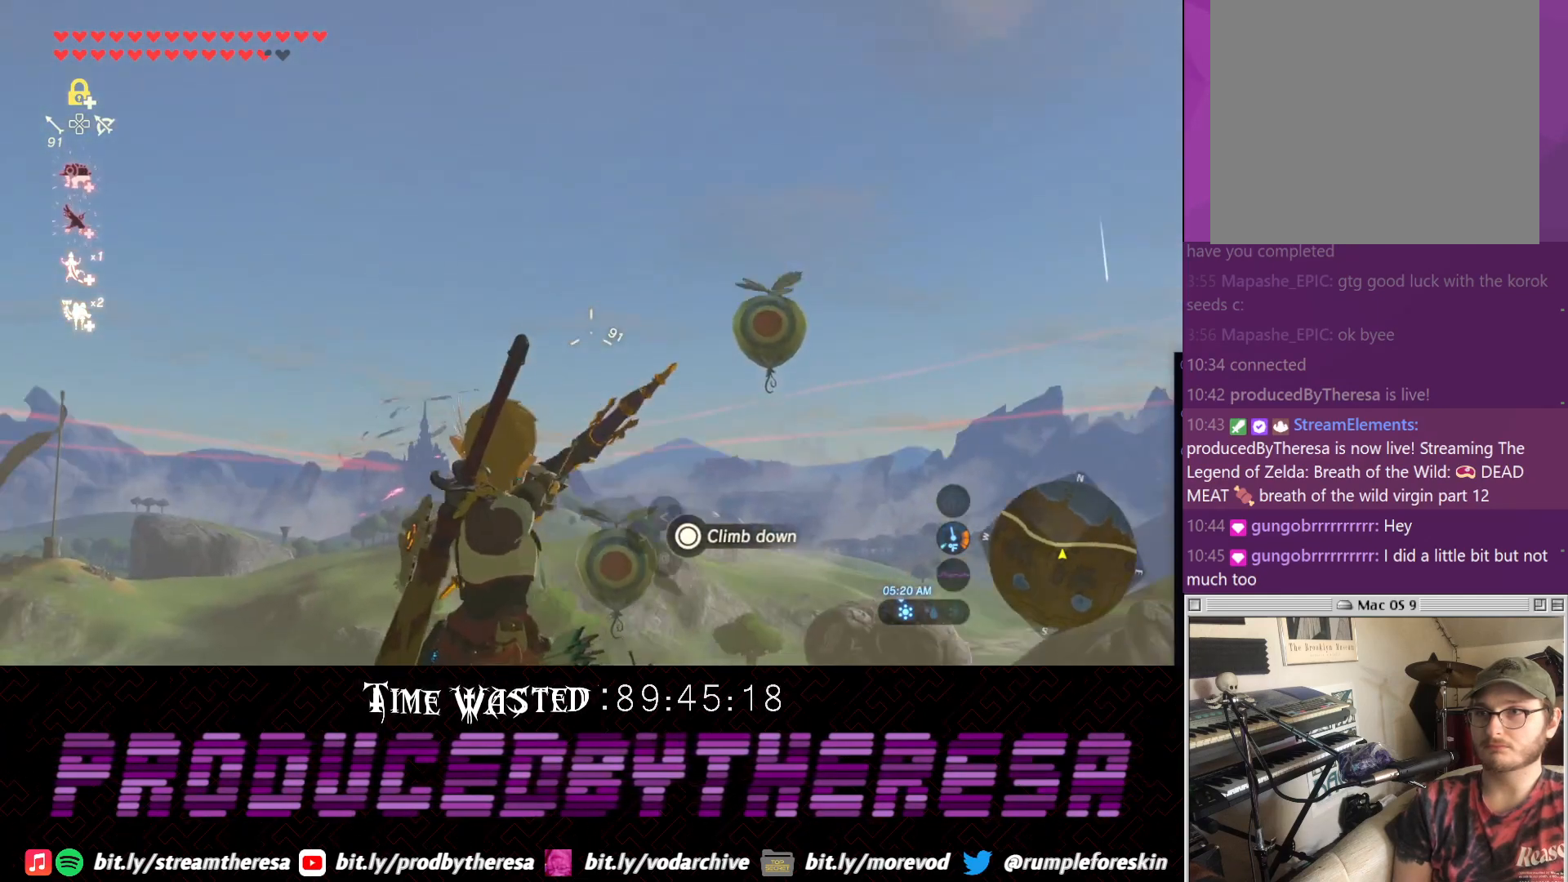
{"dt_ms": 500, "buttons": [], "left_stick": "center", "right_stick": "up-left", "events": [[283, "right_stick", "down"], [400, "right_stick", "center"], [467, "right_stick", "up-left"]]}
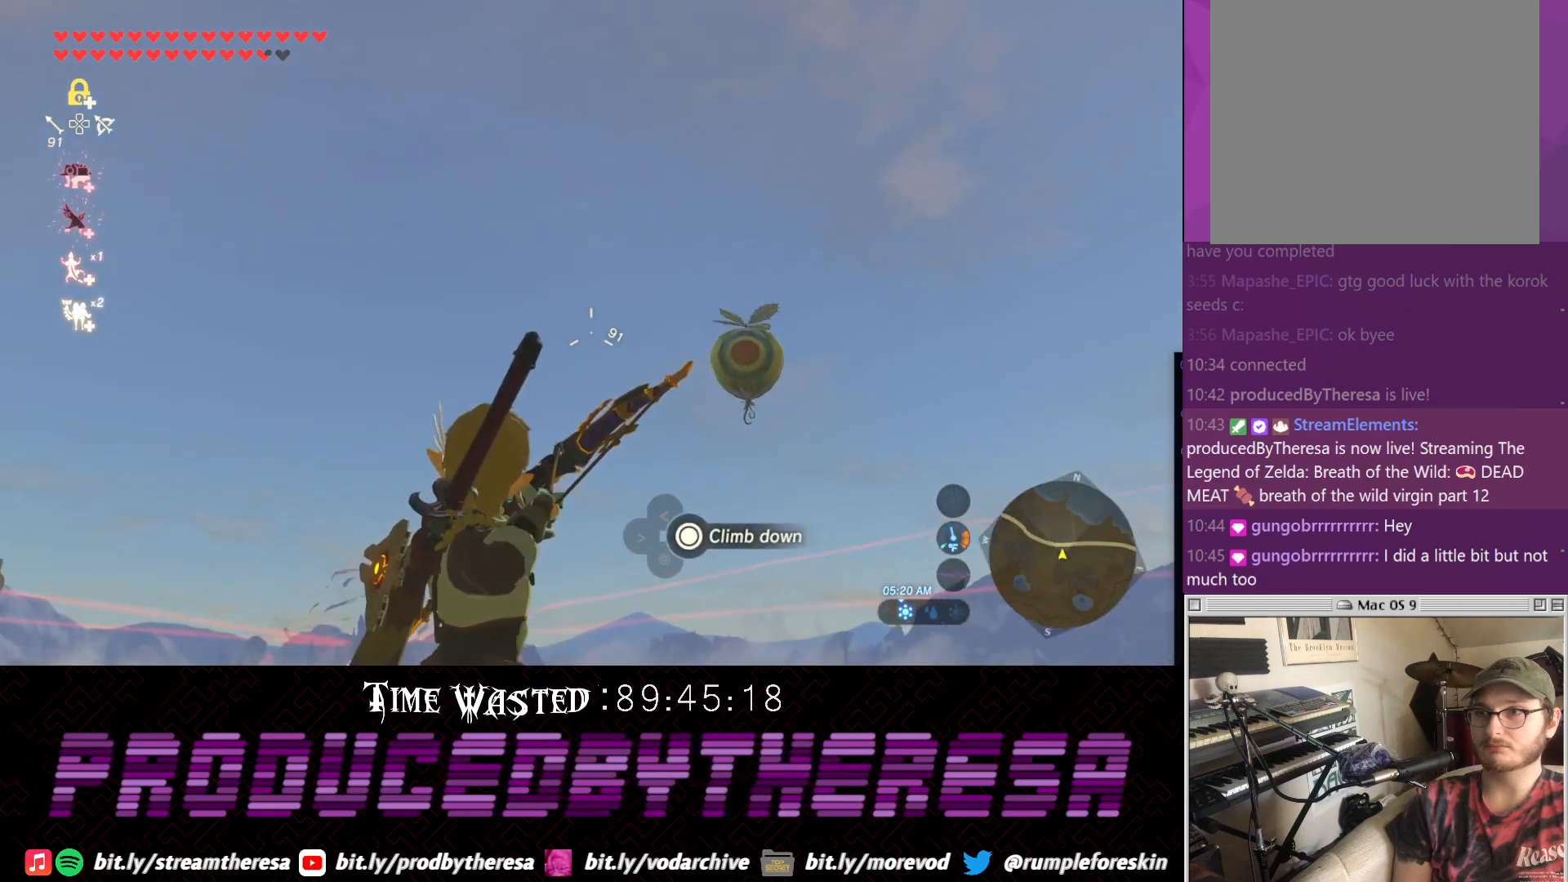
{"dt_ms": 500, "buttons": [], "left_stick": "center", "right_stick": "left", "events": [[150, "right_stick", "center"], [350, "right_stick", "down-left"], [417, "right_stick", "left"]]}
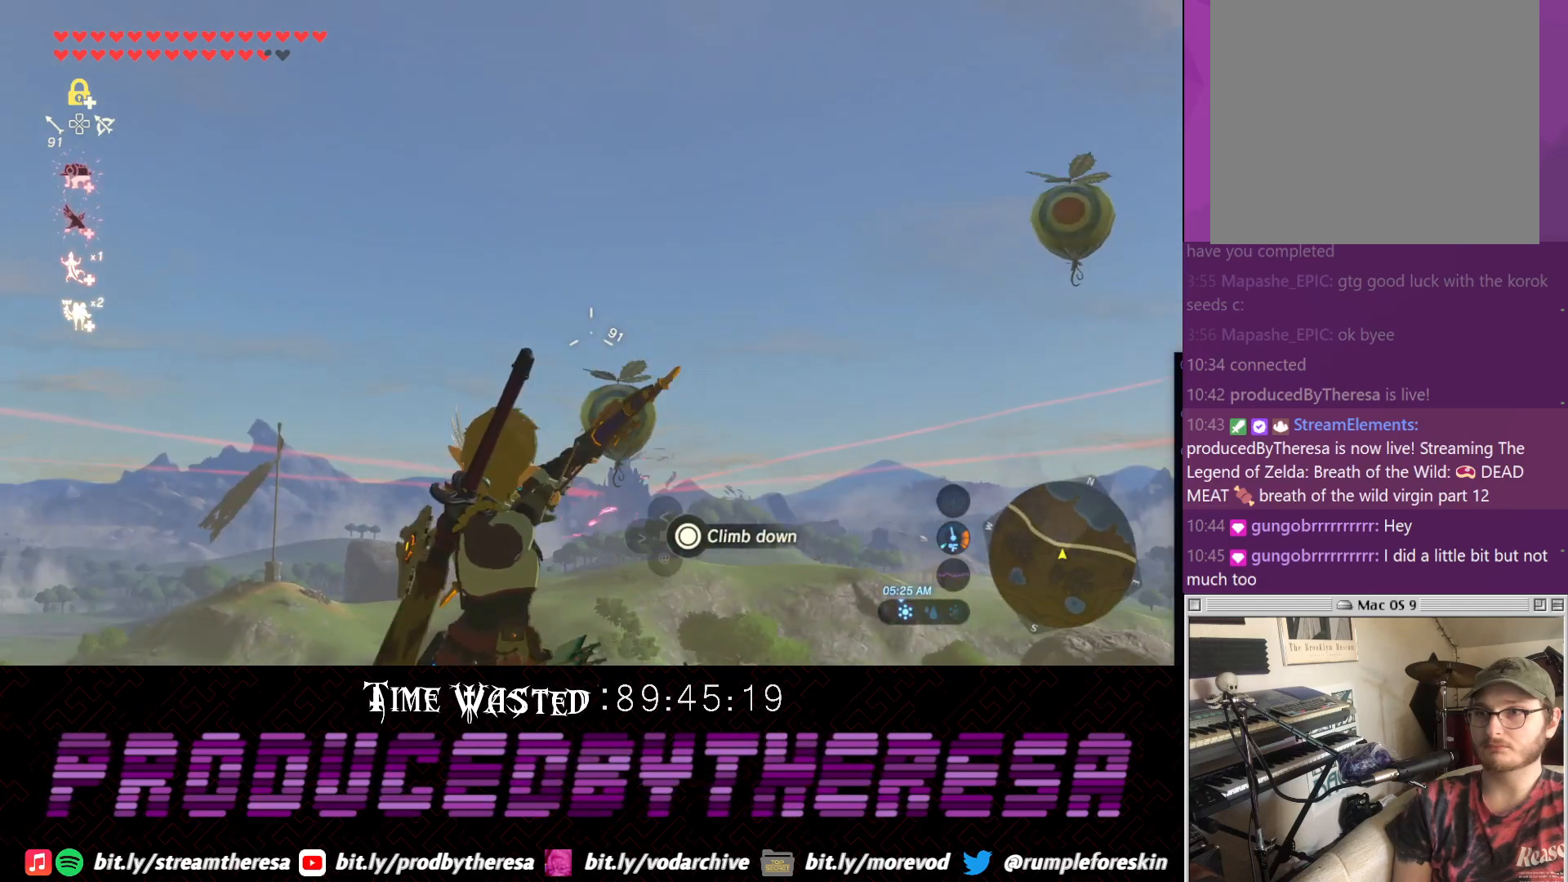
{"dt_ms": 500, "buttons": [], "left_stick": "center", "right_stick": "down", "events": [[50, "right_stick", "center"], [350, "right_stick", "down"]]}
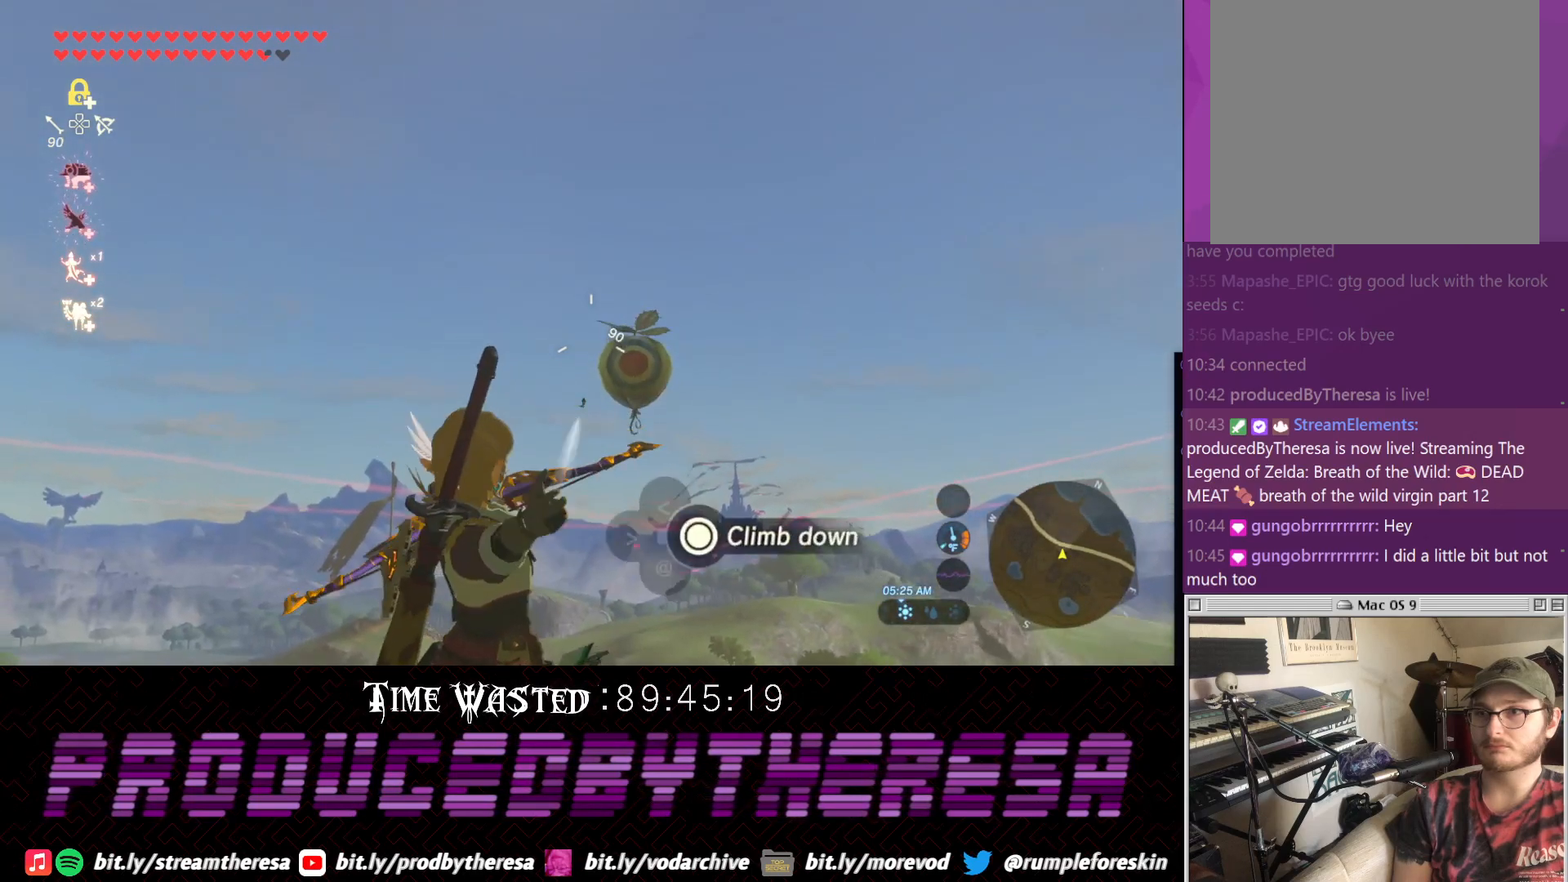
{"dt_ms": 500, "buttons": [], "left_stick": "center", "right_stick": "up-right", "events": [[33, "right_stick", "center"], [483, "right_stick", "up-right"]]}
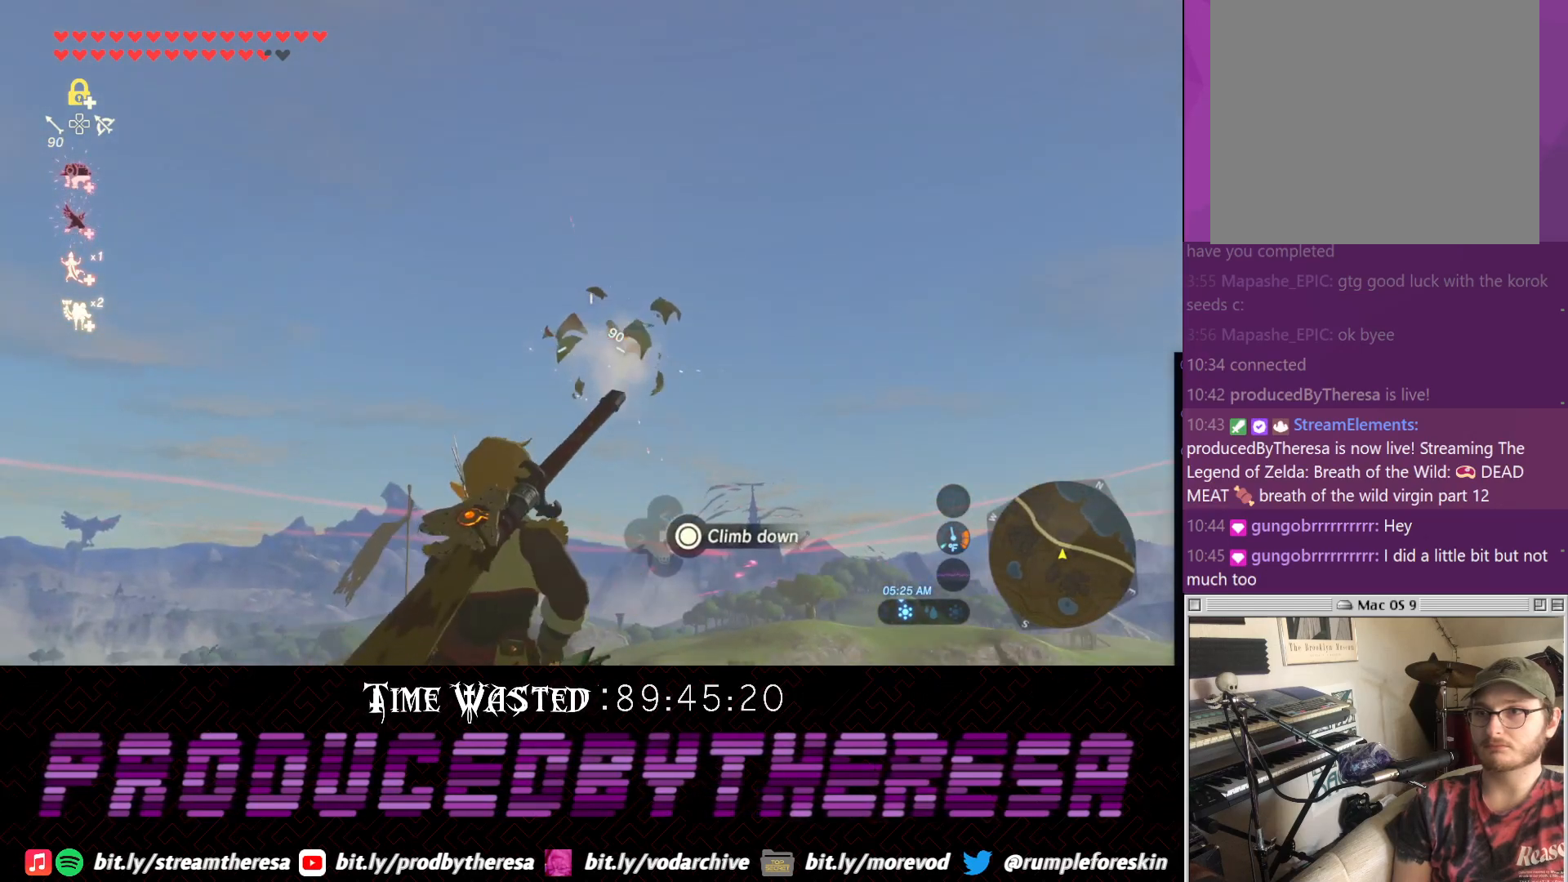
{"dt_ms": 500, "buttons": [], "left_stick": "center", "right_stick": "center", "events": [[200, "right_stick", "right"], [367, "right_stick", "center"]]}
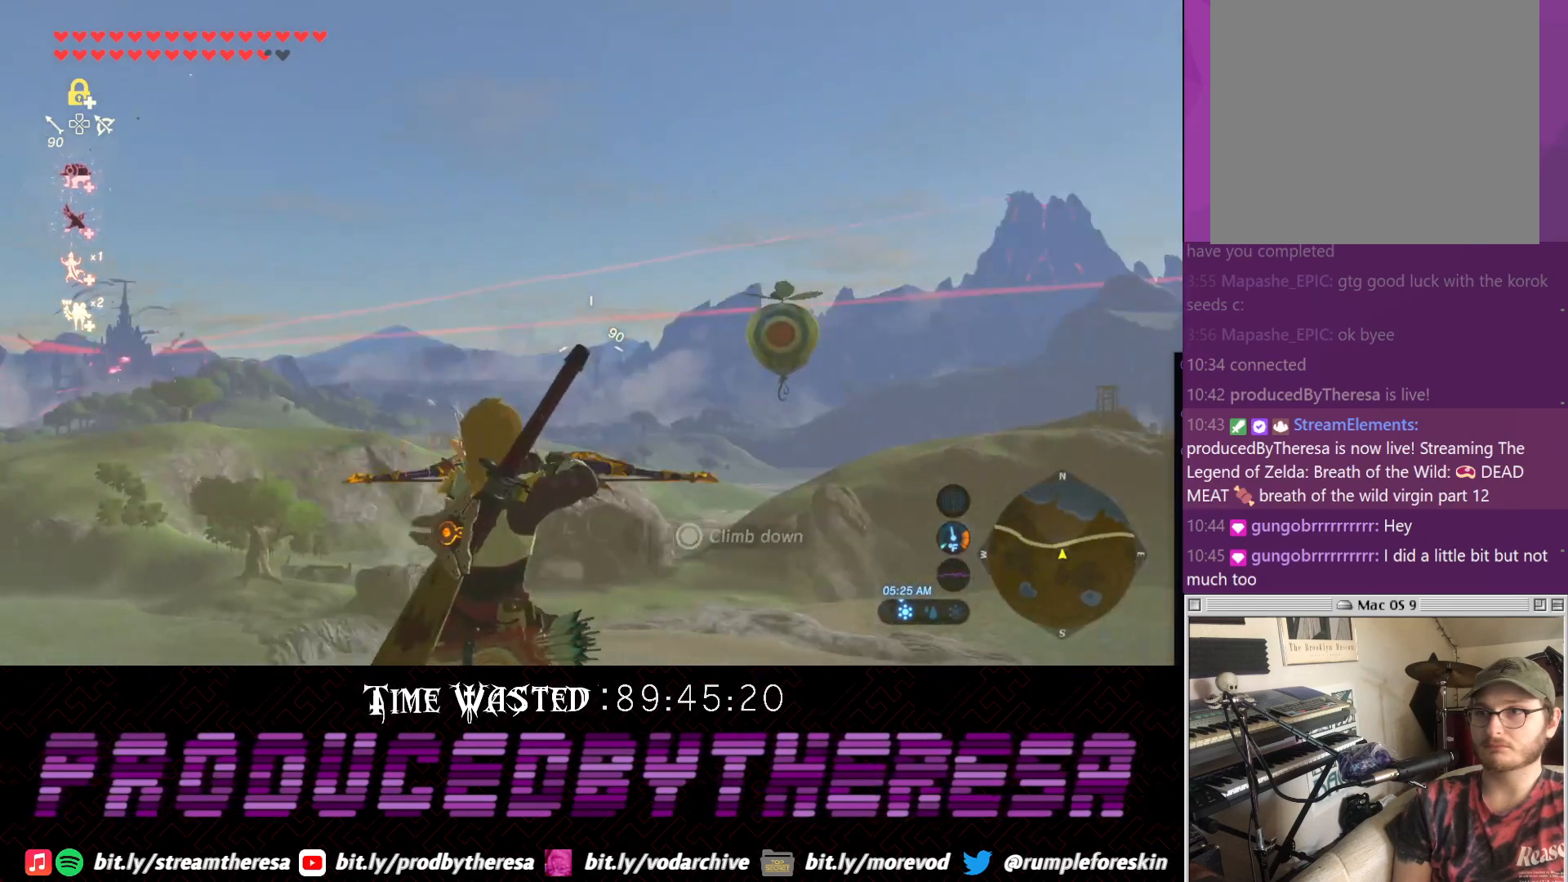
{"dt_ms": 1000, "buttons": [], "left_stick": "center", "right_stick": "center"}
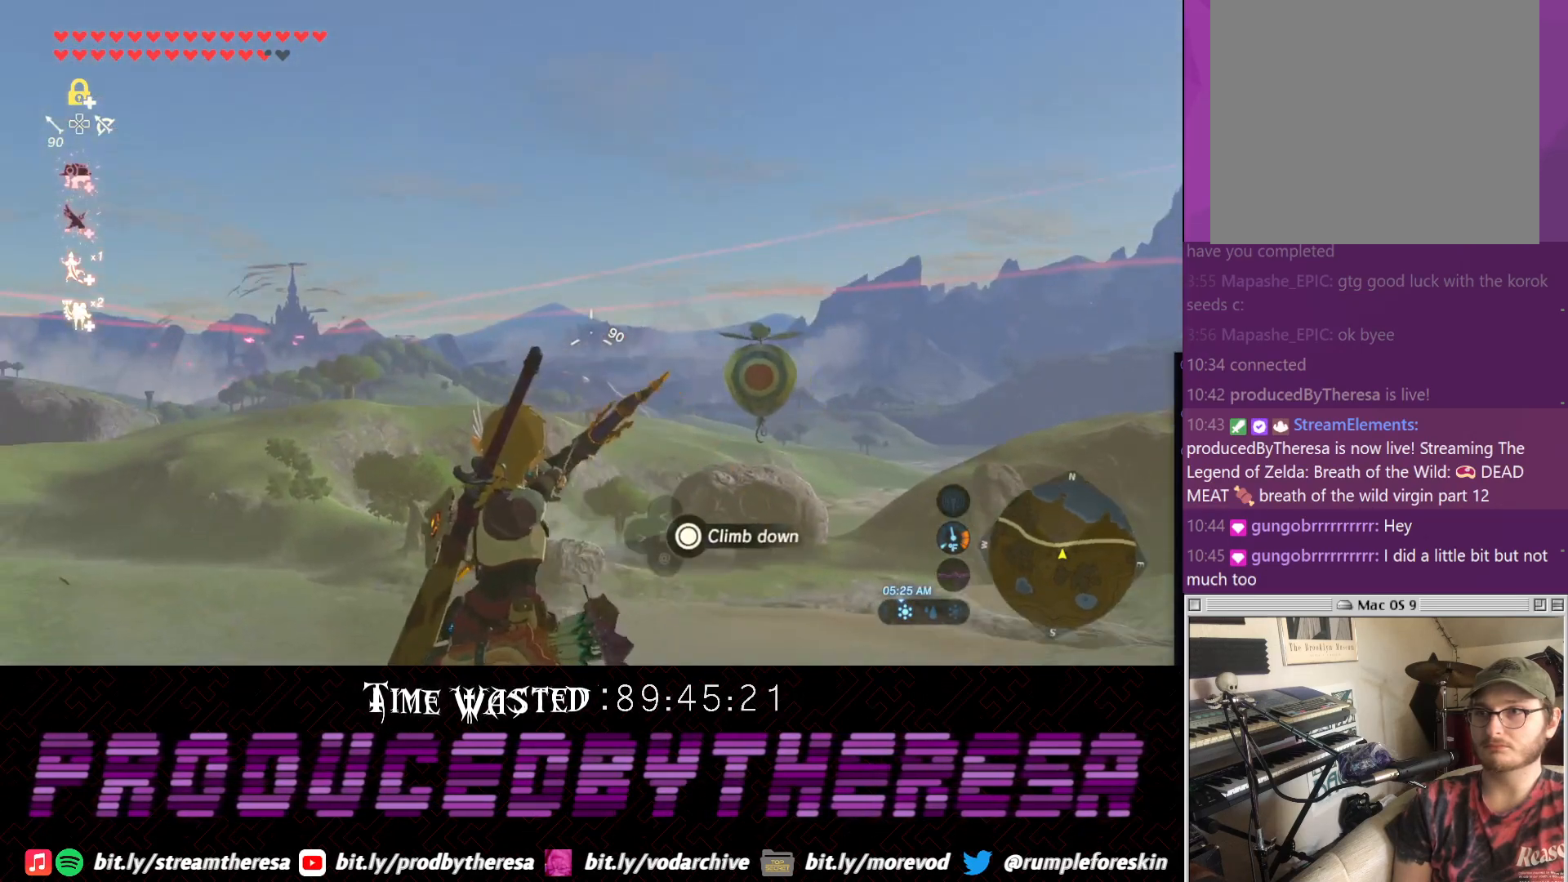
{"dt_ms": 500, "buttons": [], "left_stick": "center", "right_stick": "center", "events": []}
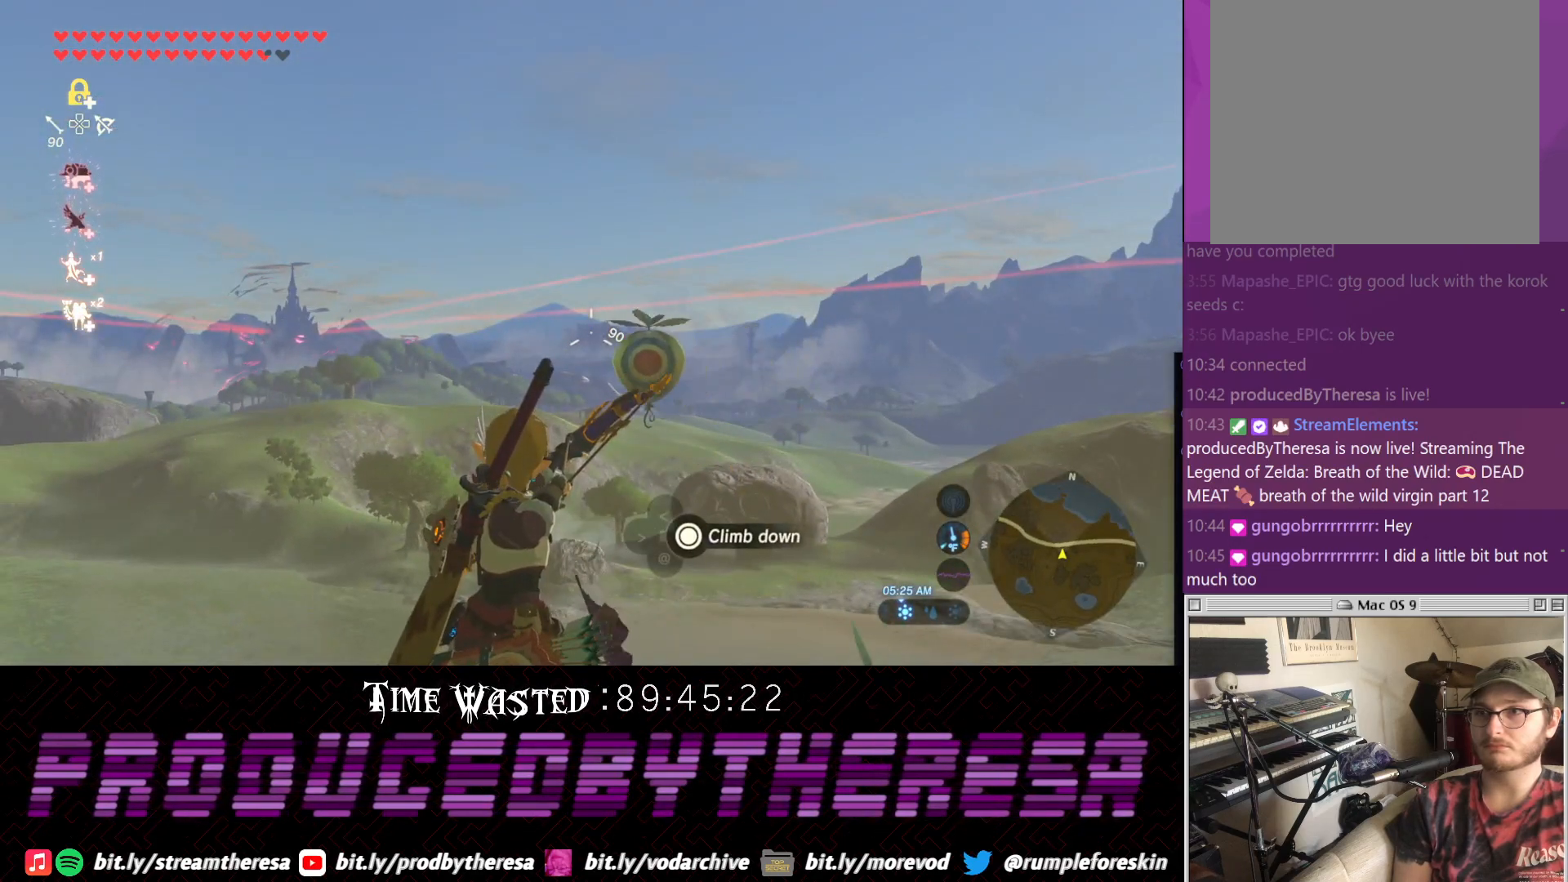
{"dt_ms": 500, "buttons": [], "left_stick": "center", "right_stick": "center", "events": []}
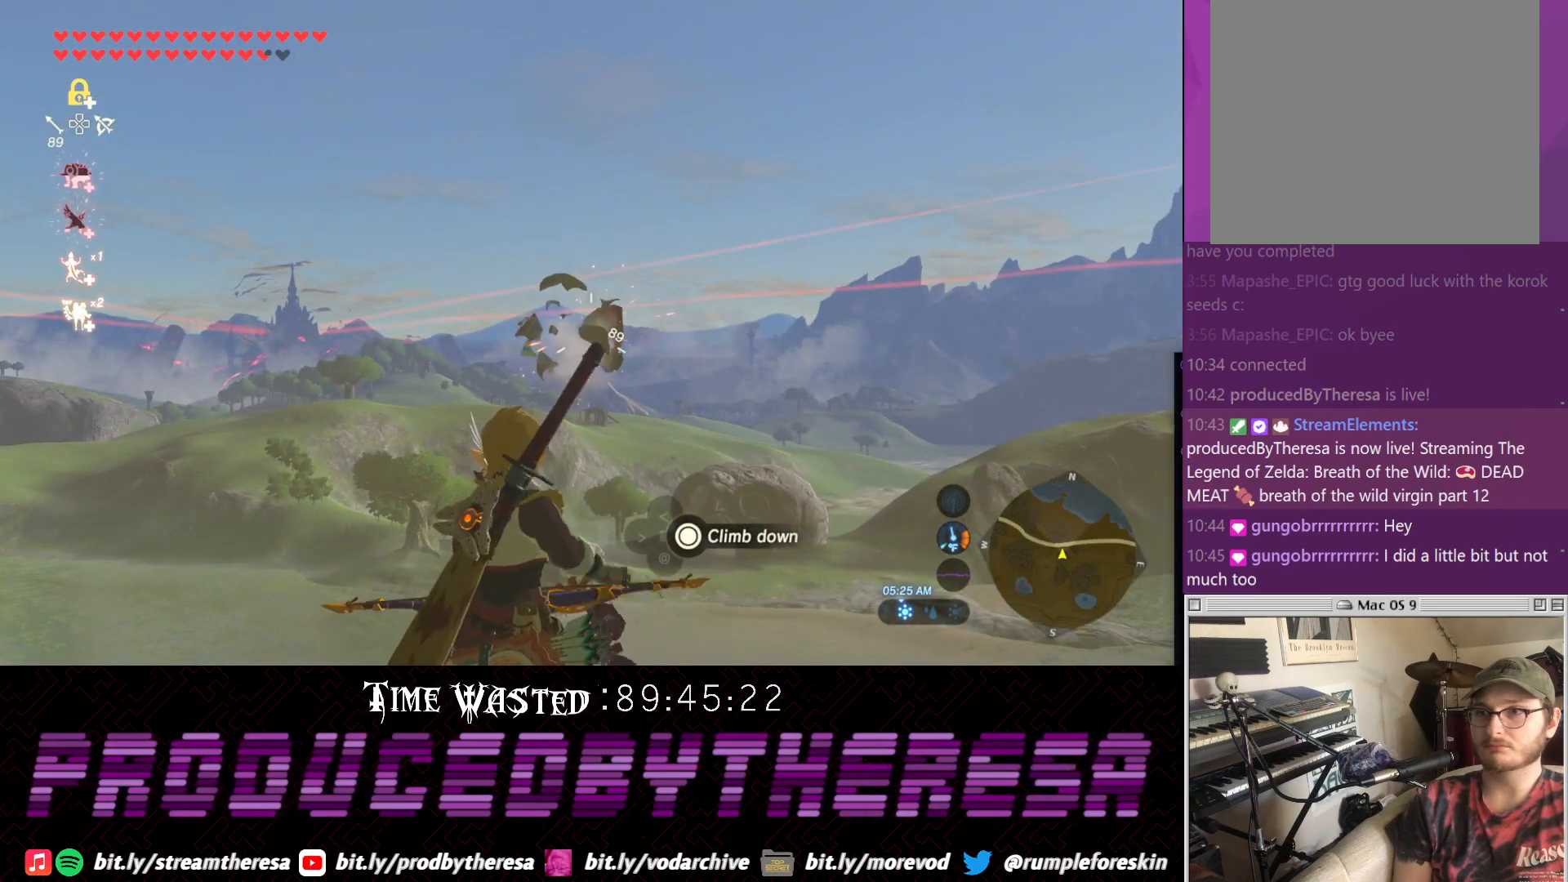
{"dt_ms": 500, "buttons": [], "left_stick": "center", "right_stick": "up", "events": [[217, "right_stick", "up"]]}
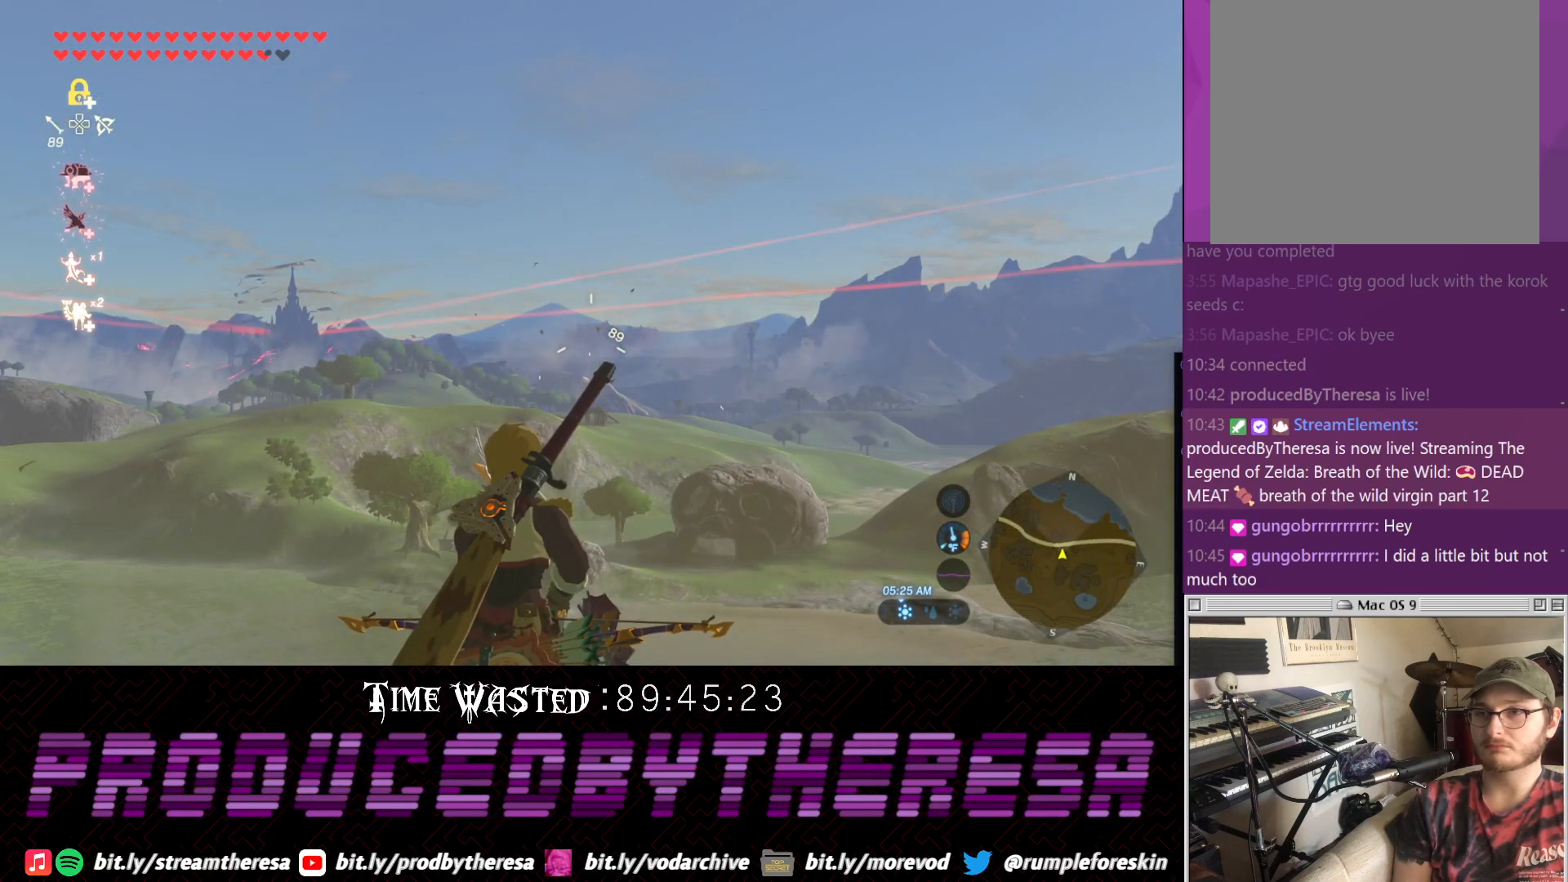
{"dt_ms": 500, "buttons": [], "left_stick": "center", "right_stick": "center", "events": [[167, "right_stick", "center"]]}